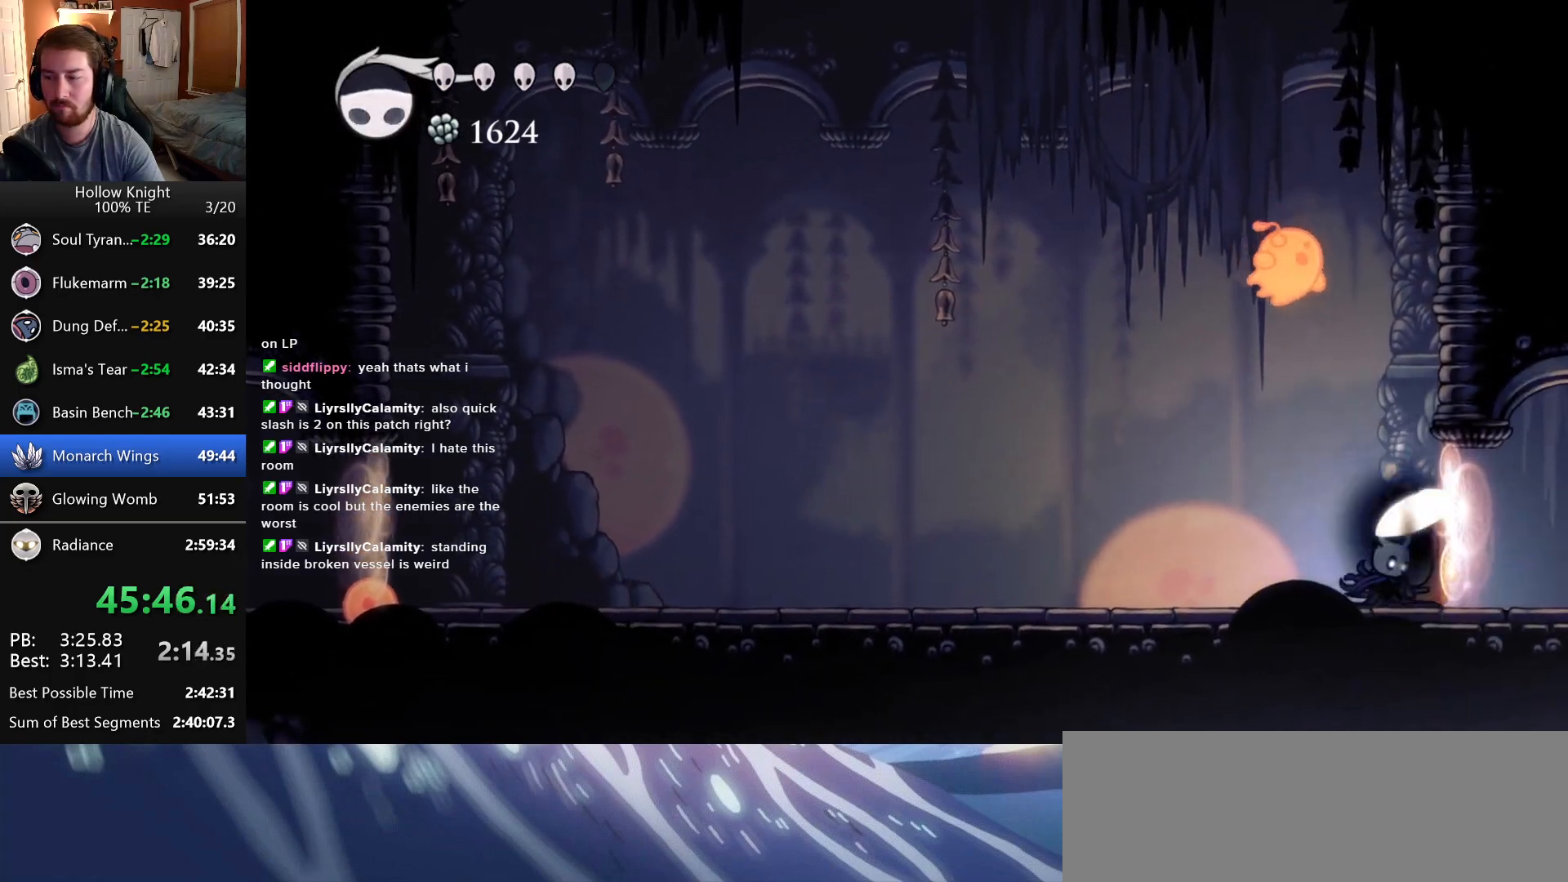
Gameplay with keyboard; each line is a JSON object with the keys held at the frame after it. "events" lists presses ("down") and releases ("up") of "cast", "dash", "down", "dreamnail", "escape", "focus", "inventory", "jump", "left", "nail", "return", "right" and "up" between this image and that frame as [ms after this image, input, new state], when the widget could be followed in between. No other keys are recorded. Mouse input is not recorded. Key names are as the overlay labels them; some are game actions (e.g. jump) rather than physical keys. Not read: superdash.
{"keys": ["dash"], "events": [[183, "dash", "up"], [183, "right", "down"], [350, "dash", "down"], [383, "right", "up"]]}
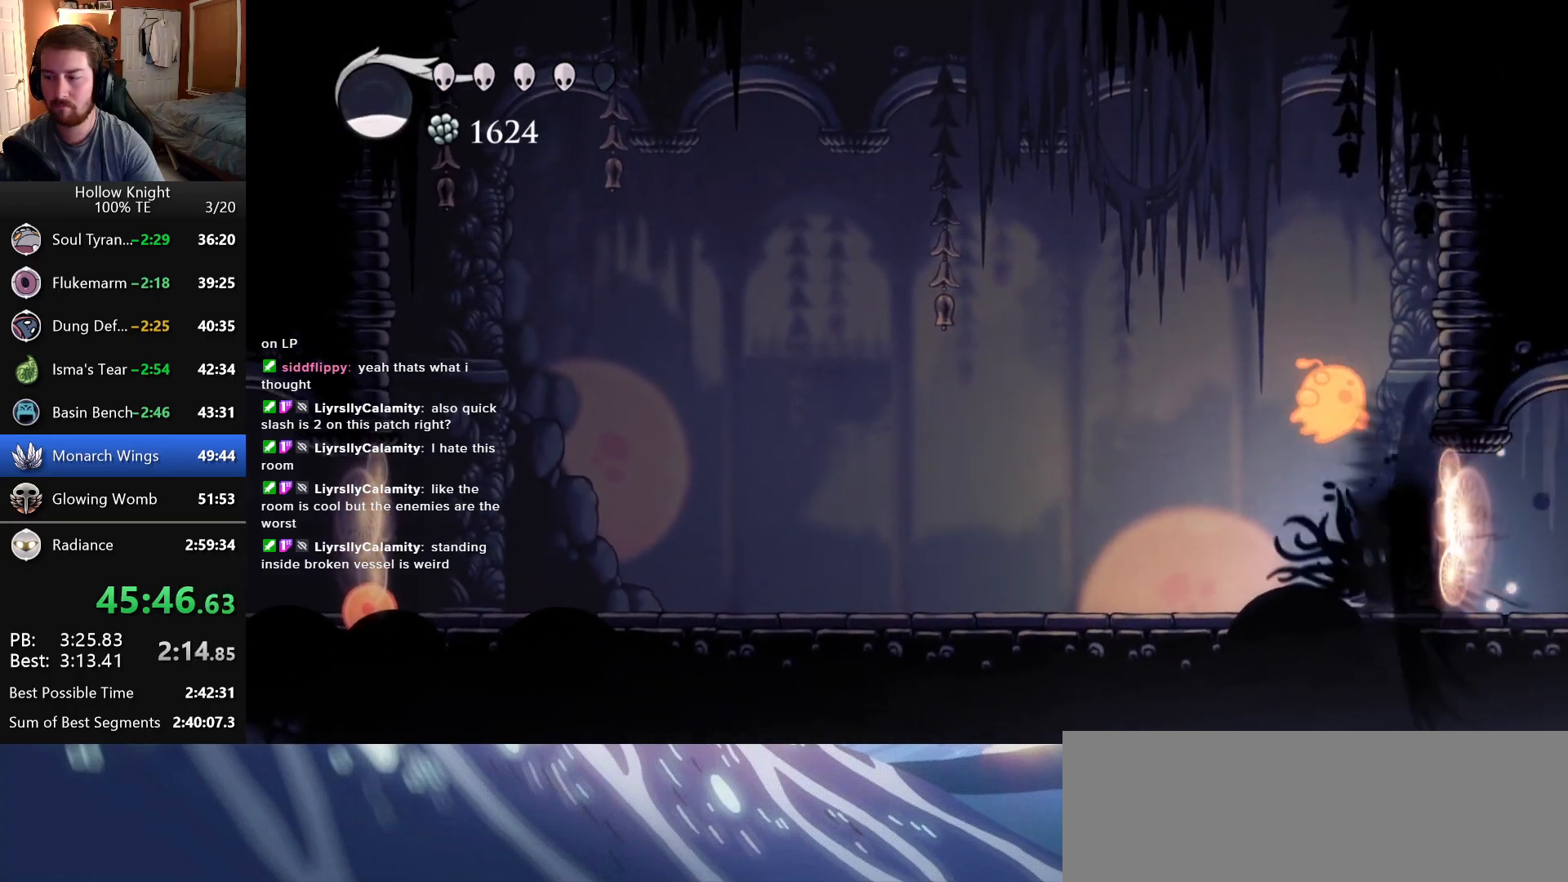
{"keys": ["left"], "events": [[66, "left", "down"], [100, "dash", "up"]]}
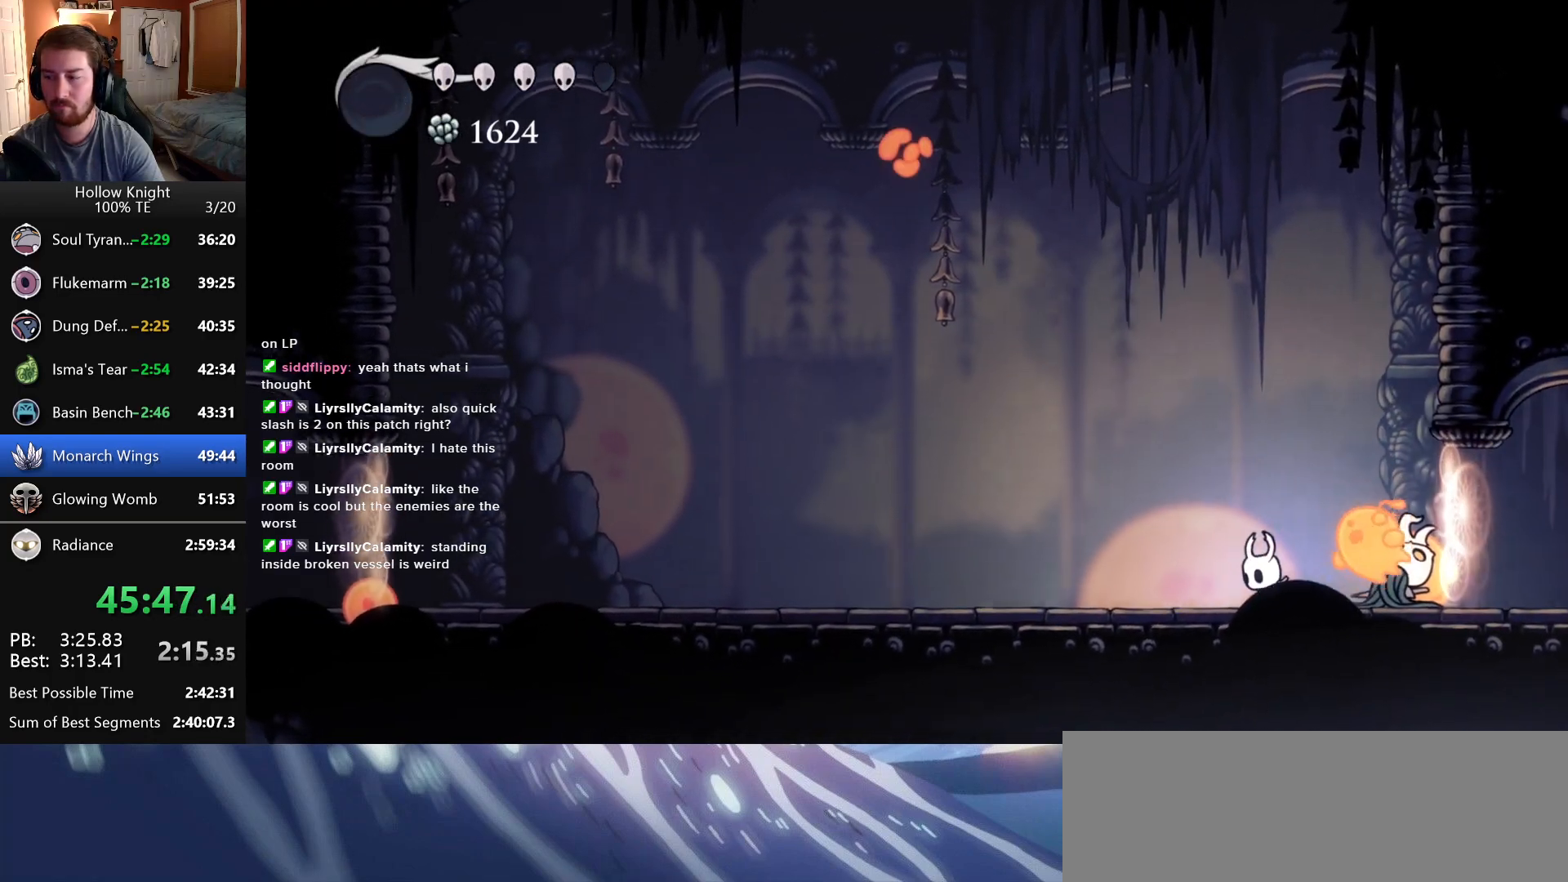
{"keys": [], "events": [[83, "left", "up"], [83, "right", "down"], [150, "nail", "down"], [250, "right", "up"], [350, "nail", "up"]]}
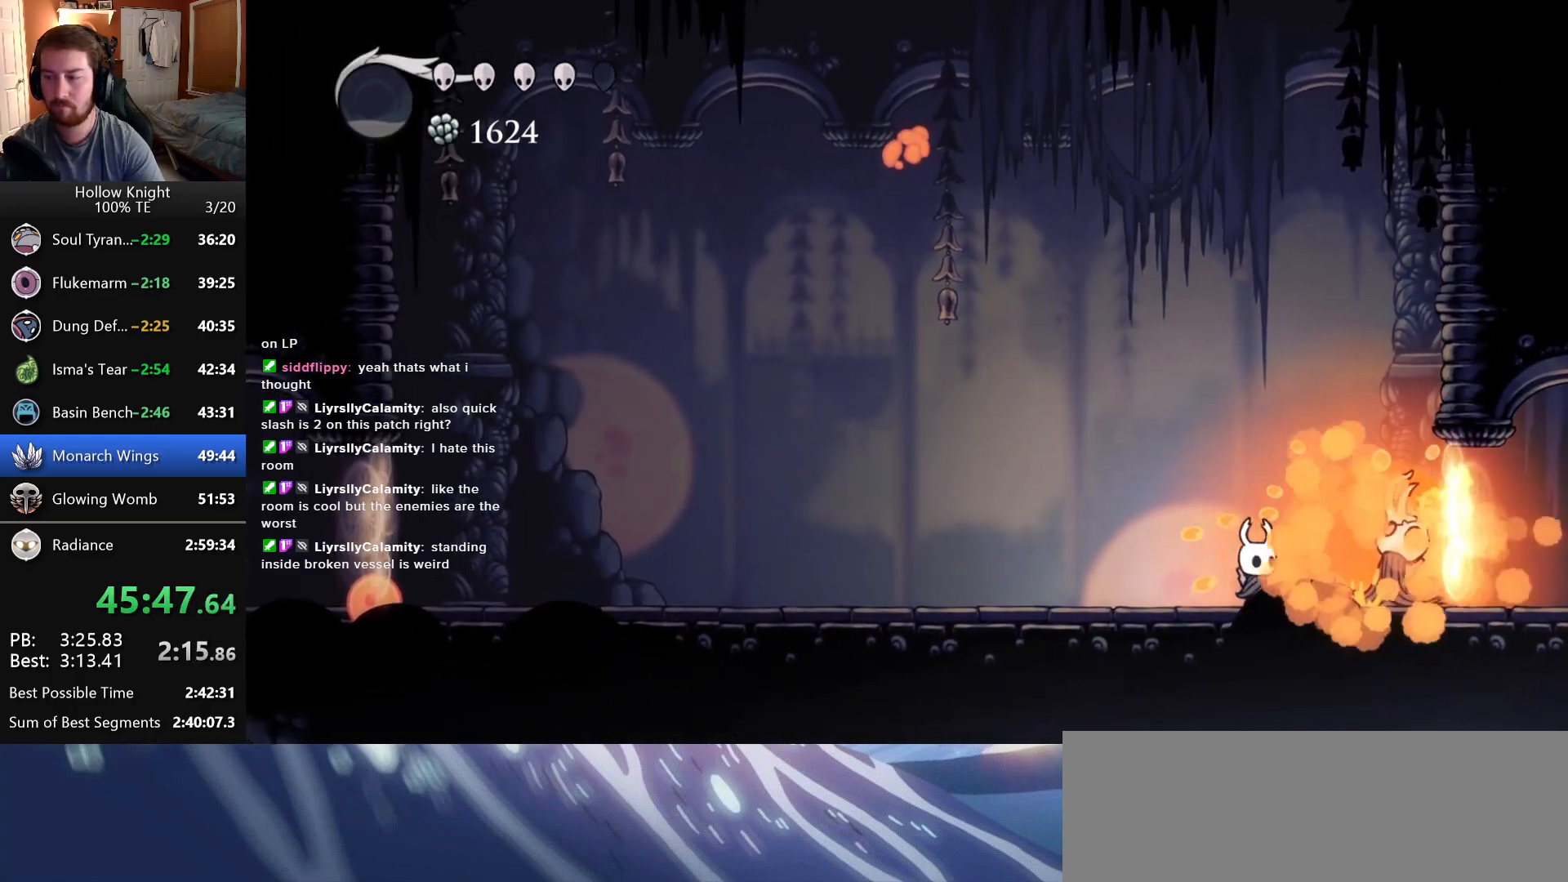
{"keys": ["right"], "events": [[116, "nail", "down"], [133, "right", "down"], [216, "right", "up"], [283, "left", "down"], [333, "nail", "up"], [466, "left", "up"], [466, "right", "down"]]}
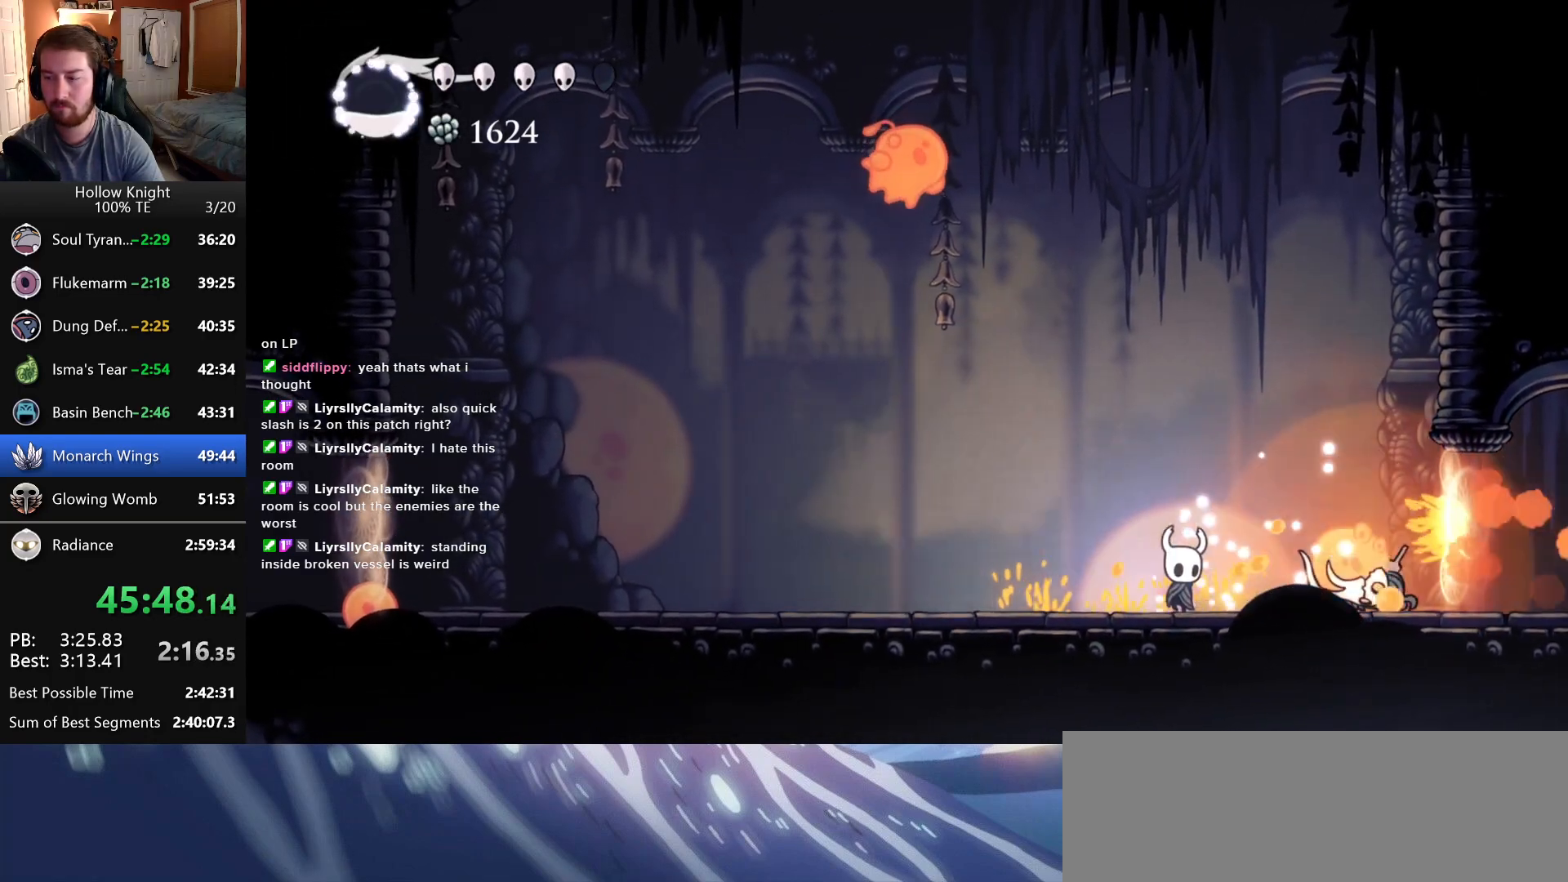
{"keys": ["right"], "events": [[66, "nail", "down"], [233, "left", "down"], [233, "right", "up"], [250, "nail", "up"], [333, "left", "up"], [333, "right", "down"]]}
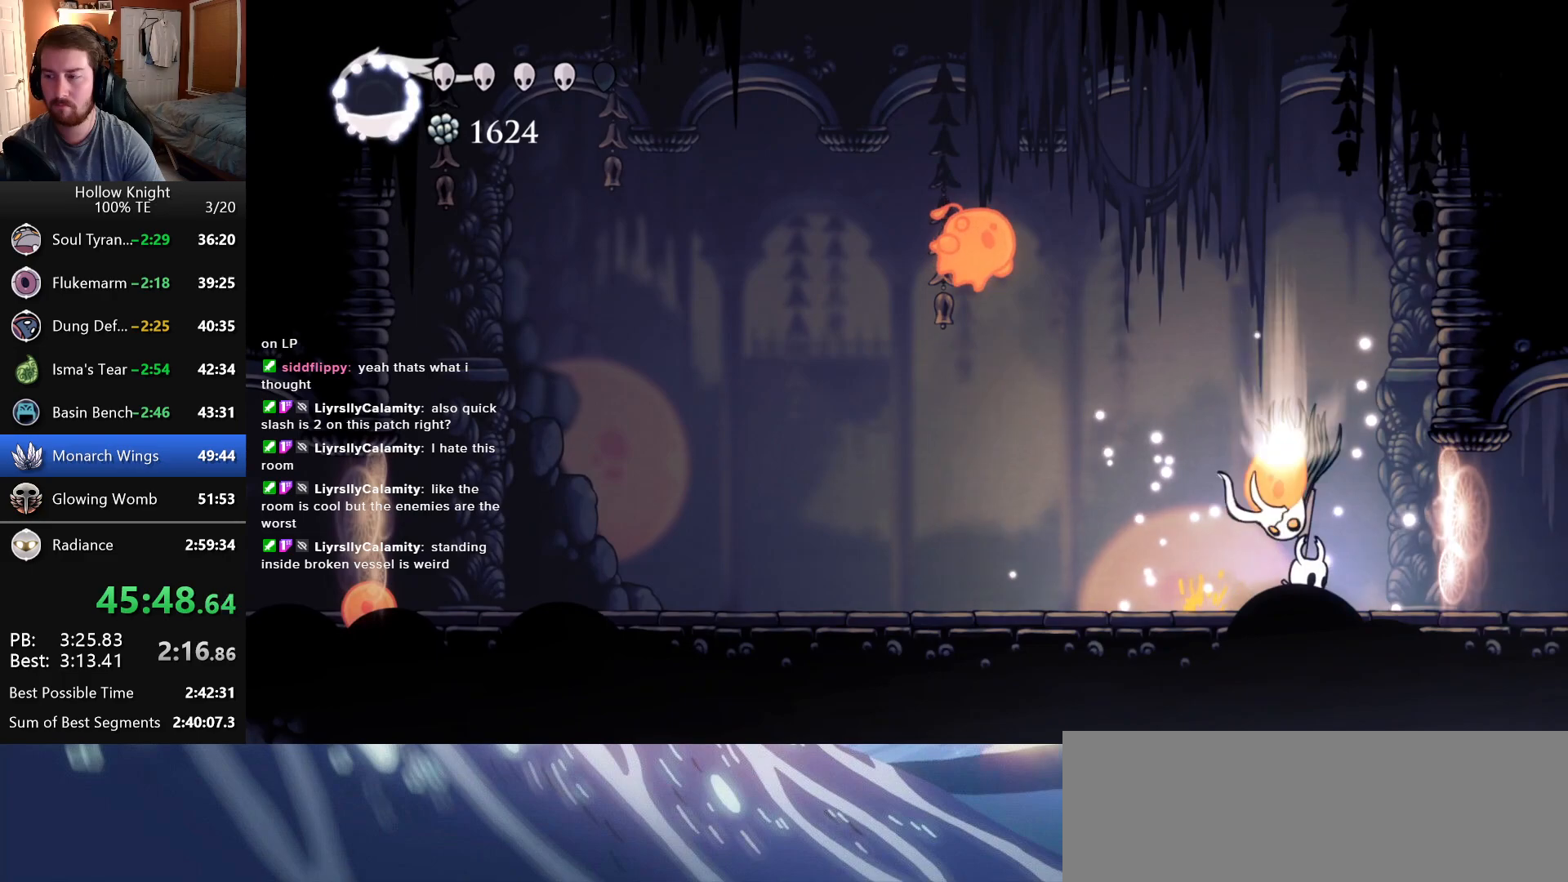
{"keys": ["left"], "events": [[250, "right", "up"], [466, "left", "down"]]}
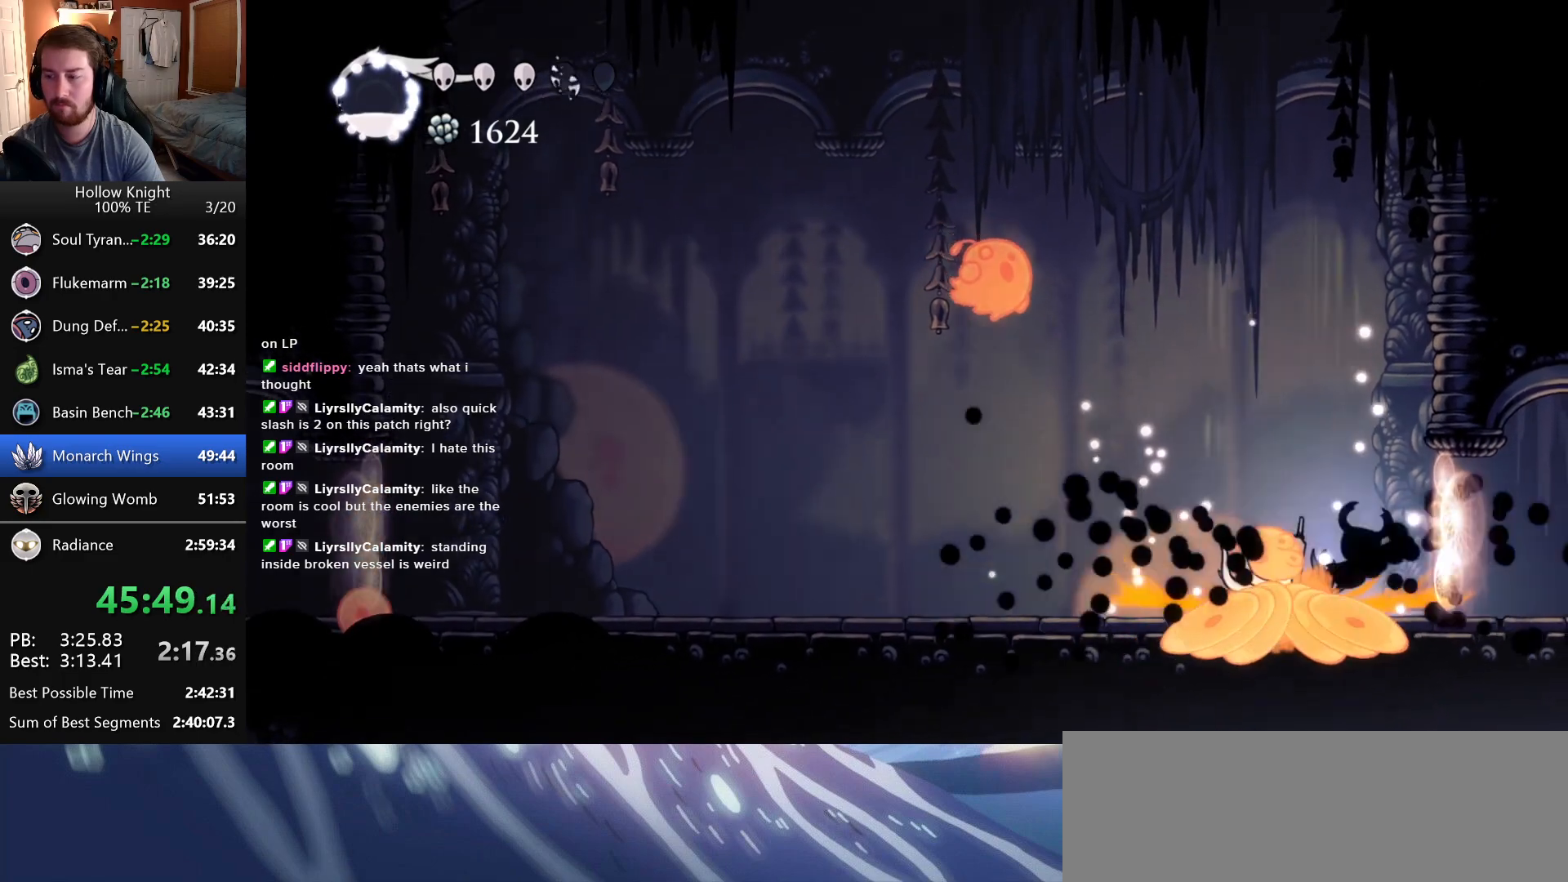
{"keys": ["left"], "events": []}
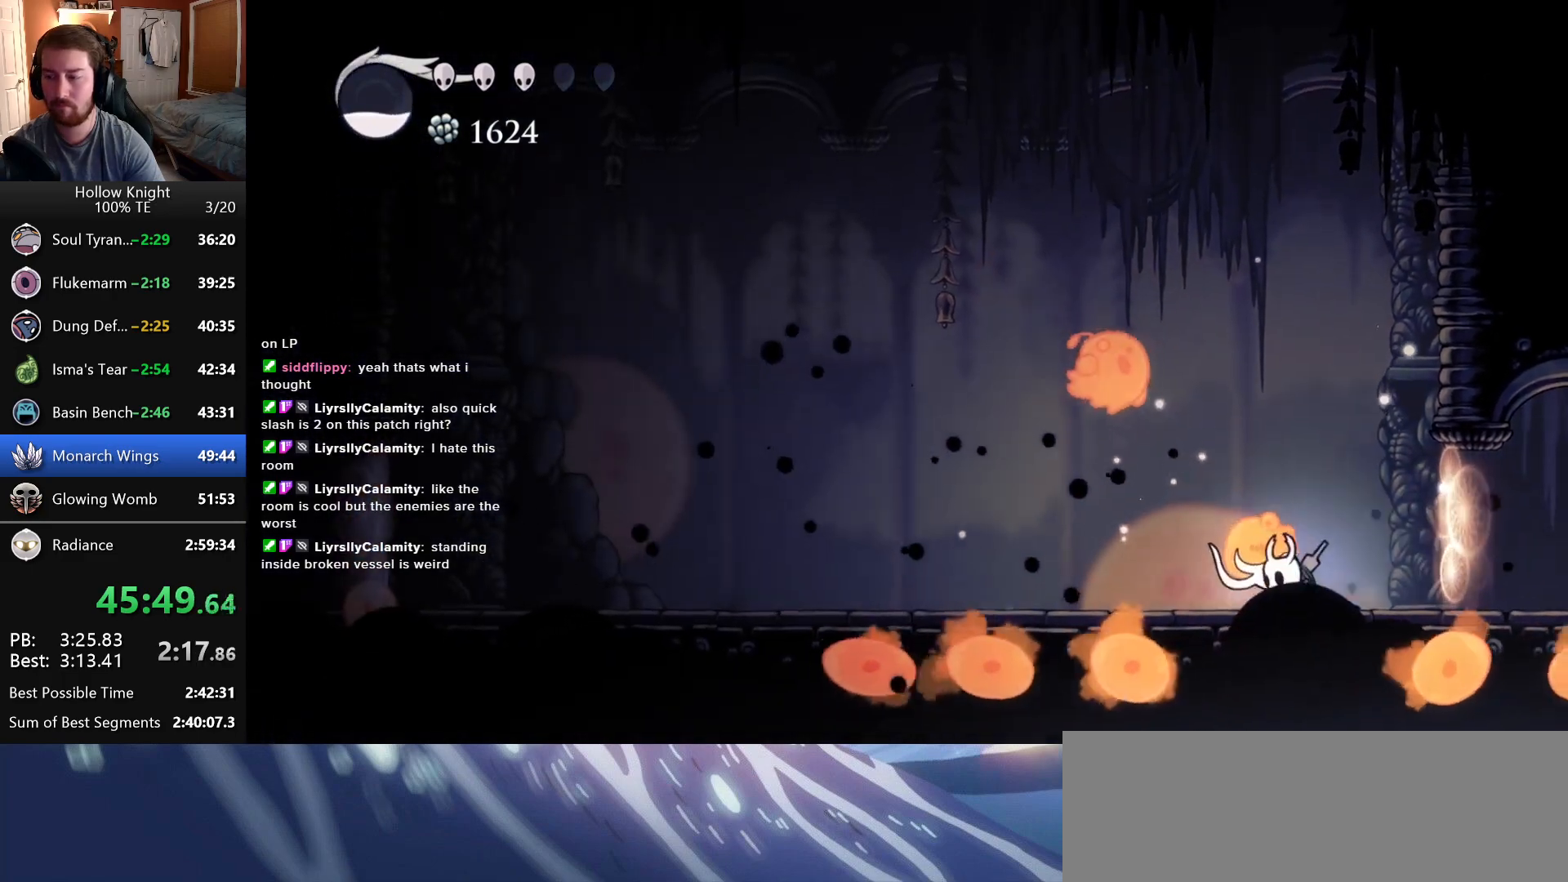
{"keys": ["right"], "events": [[66, "left", "up"], [66, "right", "down"], [100, "nail", "down"], [166, "left", "down"], [166, "right", "up"], [316, "nail", "up"], [466, "left", "up"], [466, "right", "down"]]}
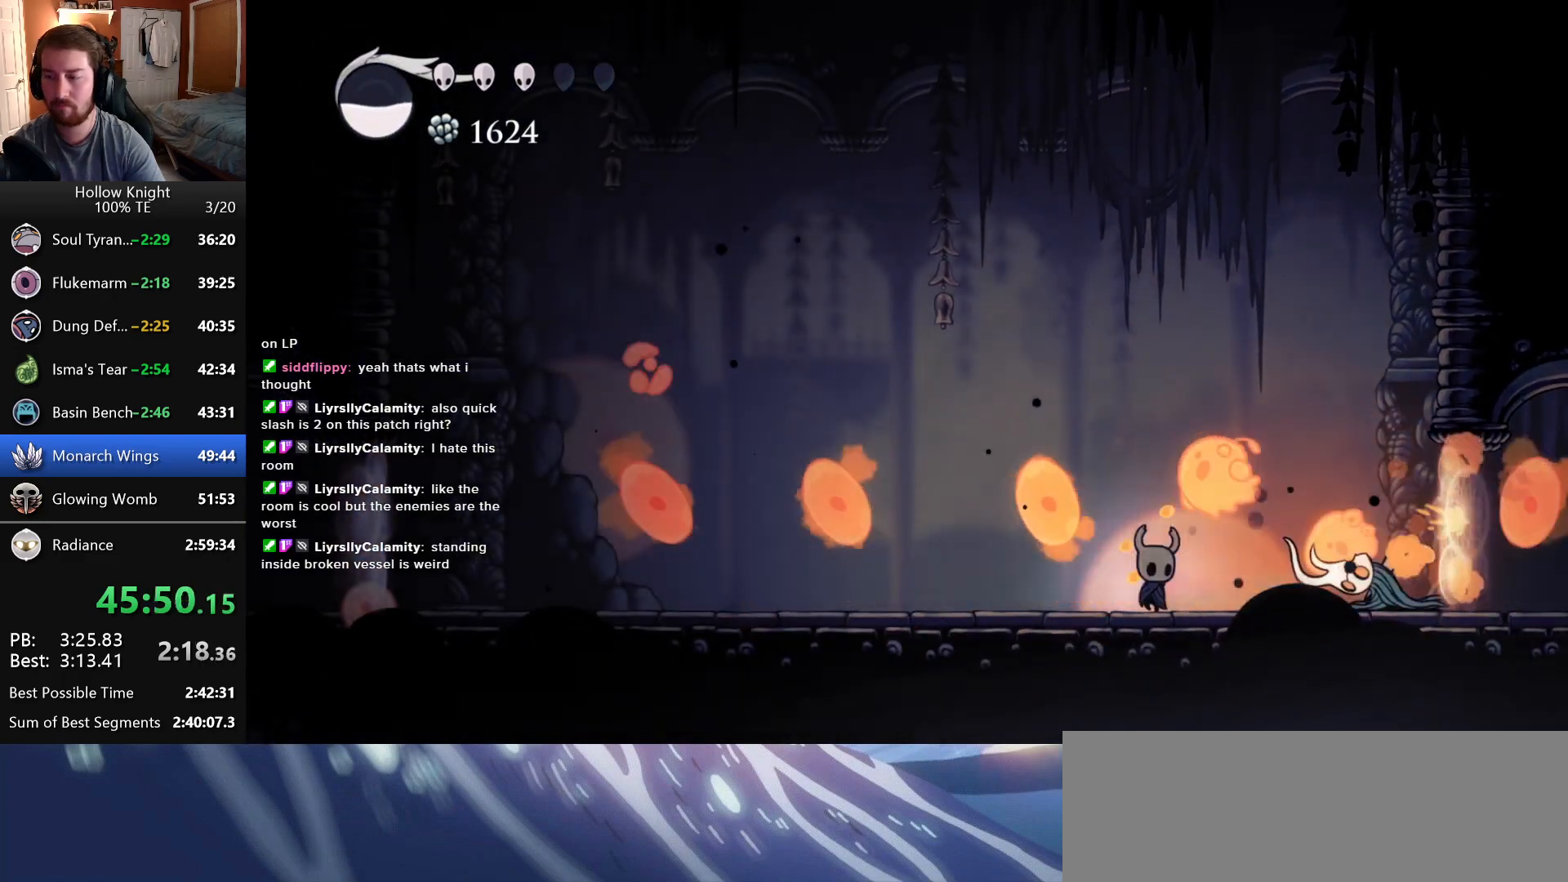
{"keys": ["nail", "right"], "events": [[16, "nail", "down"], [116, "right", "up"], [233, "nail", "up"], [350, "right", "down"], [466, "nail", "down"]]}
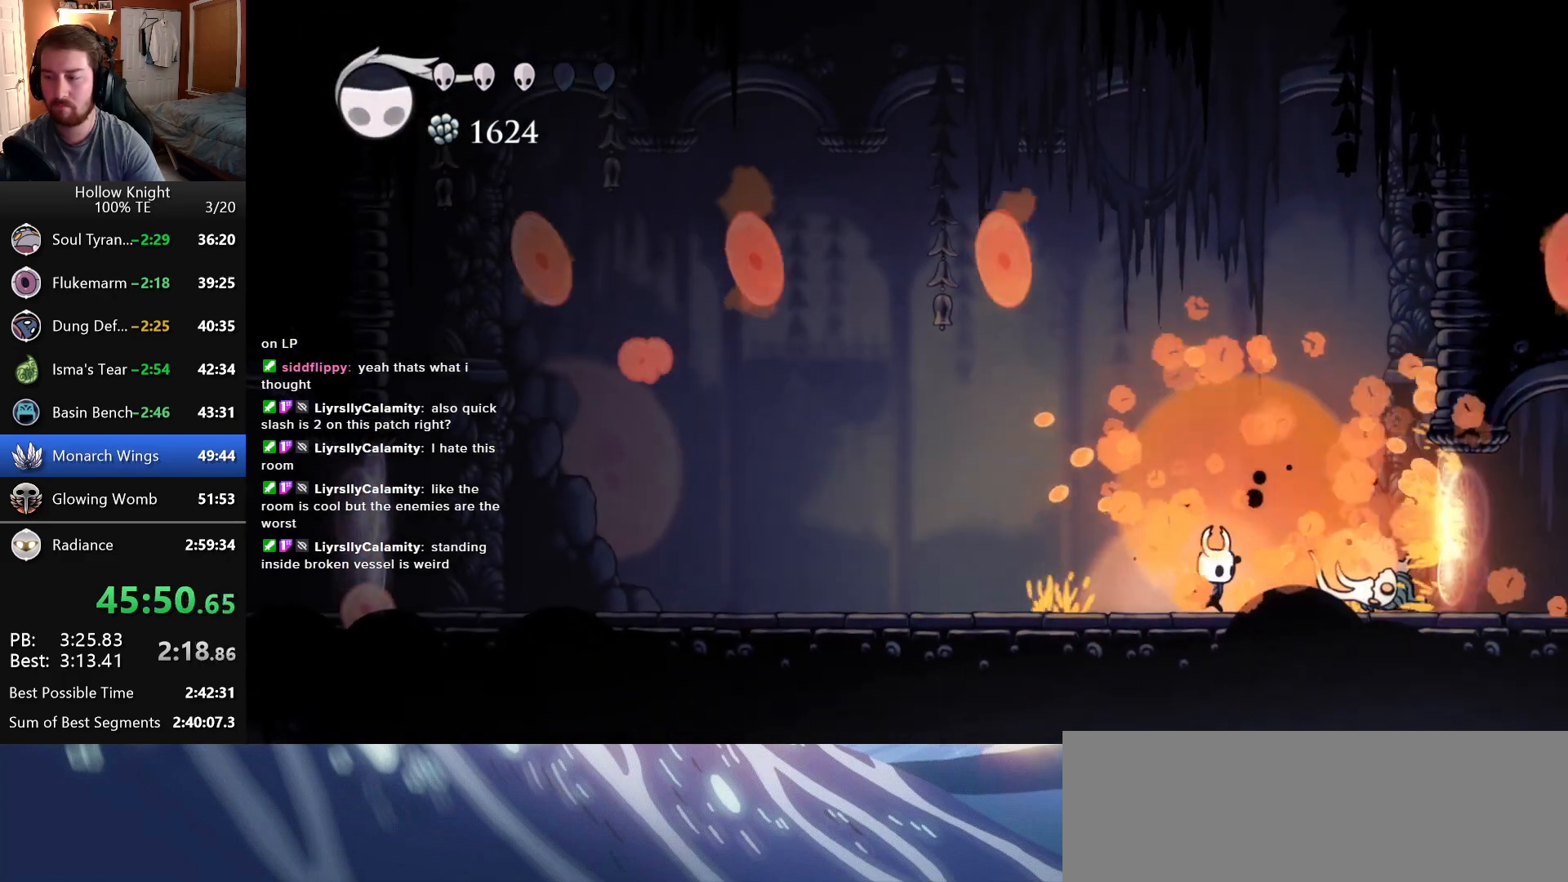
{"keys": ["right"], "events": [[100, "right", "up"], [150, "nail", "up"], [316, "left", "down"], [466, "left", "up"], [466, "right", "down"]]}
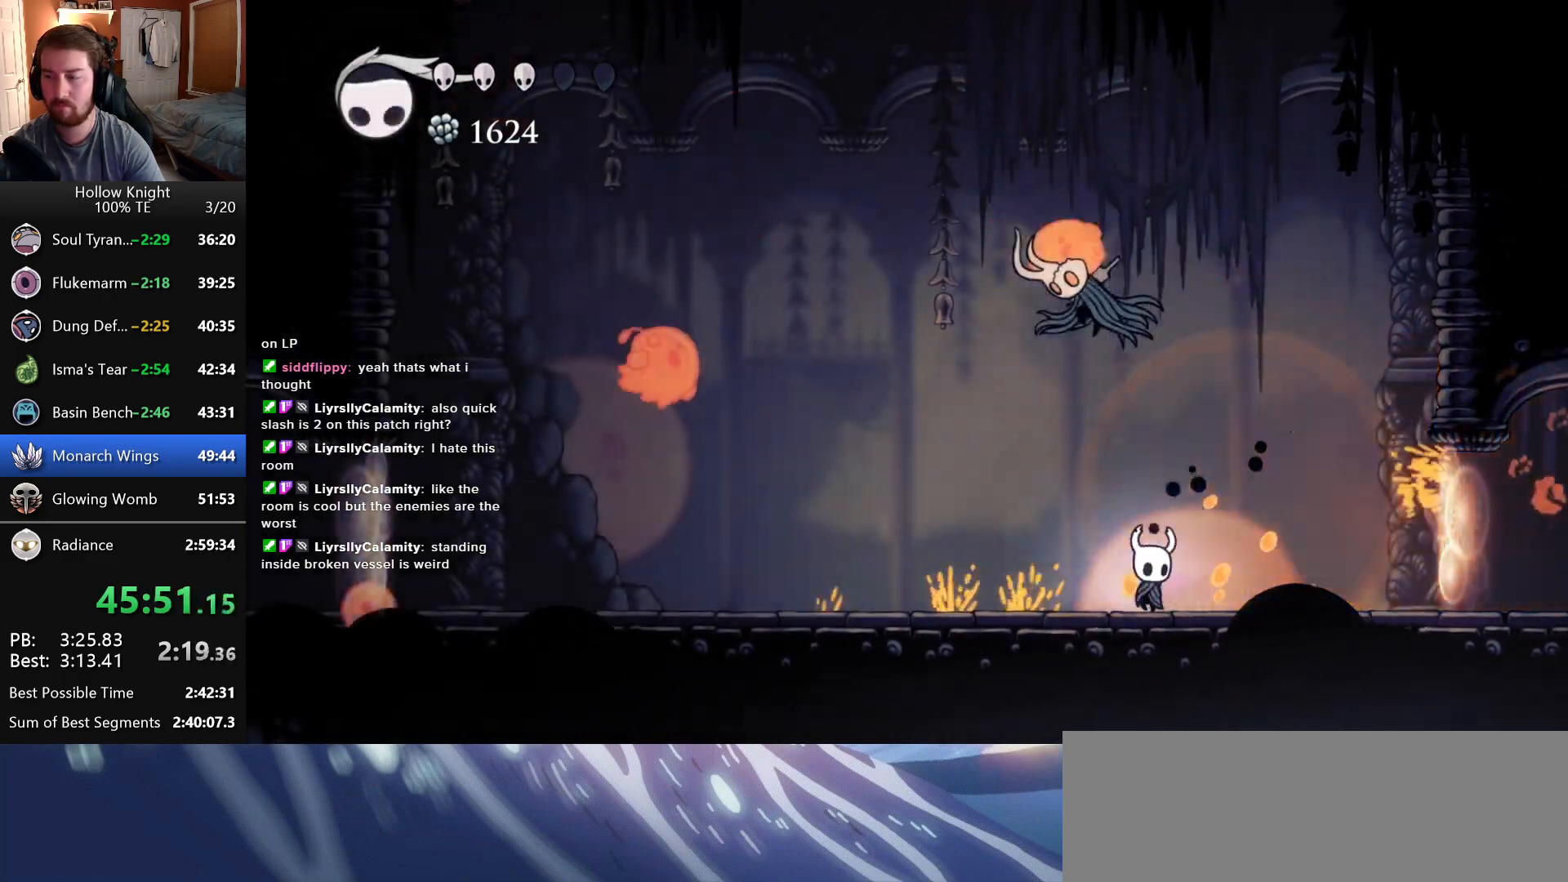
{"keys": ["left"], "events": [[133, "left", "down"], [133, "right", "up"], [266, "nail", "down"], [450, "nail", "up"]]}
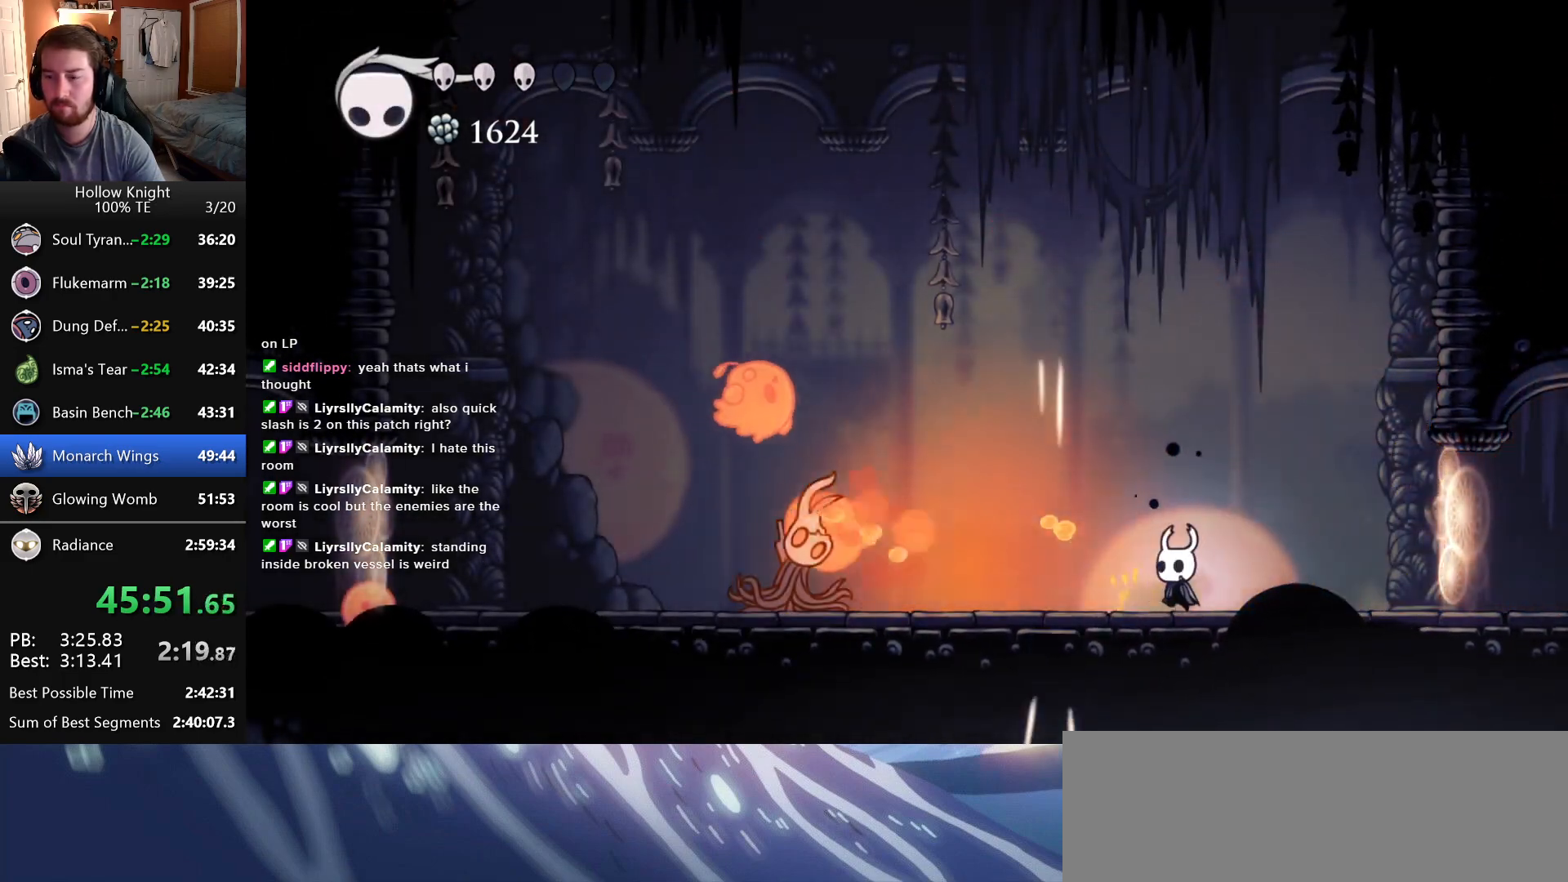
{"keys": ["right"], "events": [[333, "nail", "down"], [400, "left", "up"], [416, "right", "down"], [483, "nail", "up"]]}
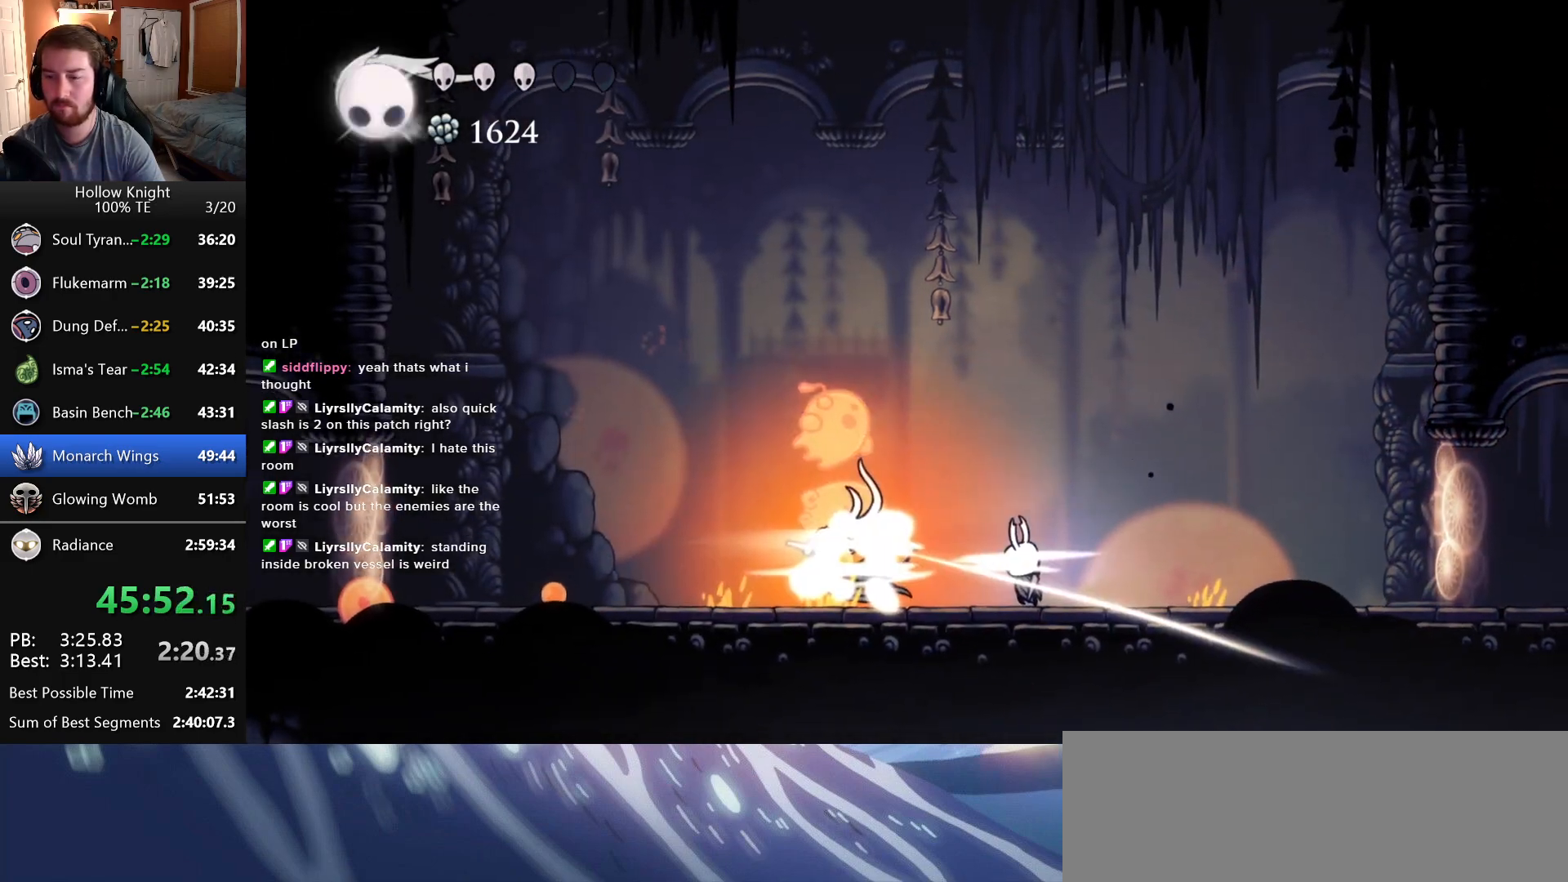
{"keys": ["left"], "events": [[50, "jump", "down"], [300, "jump", "up"], [316, "right", "up"], [333, "left", "down"]]}
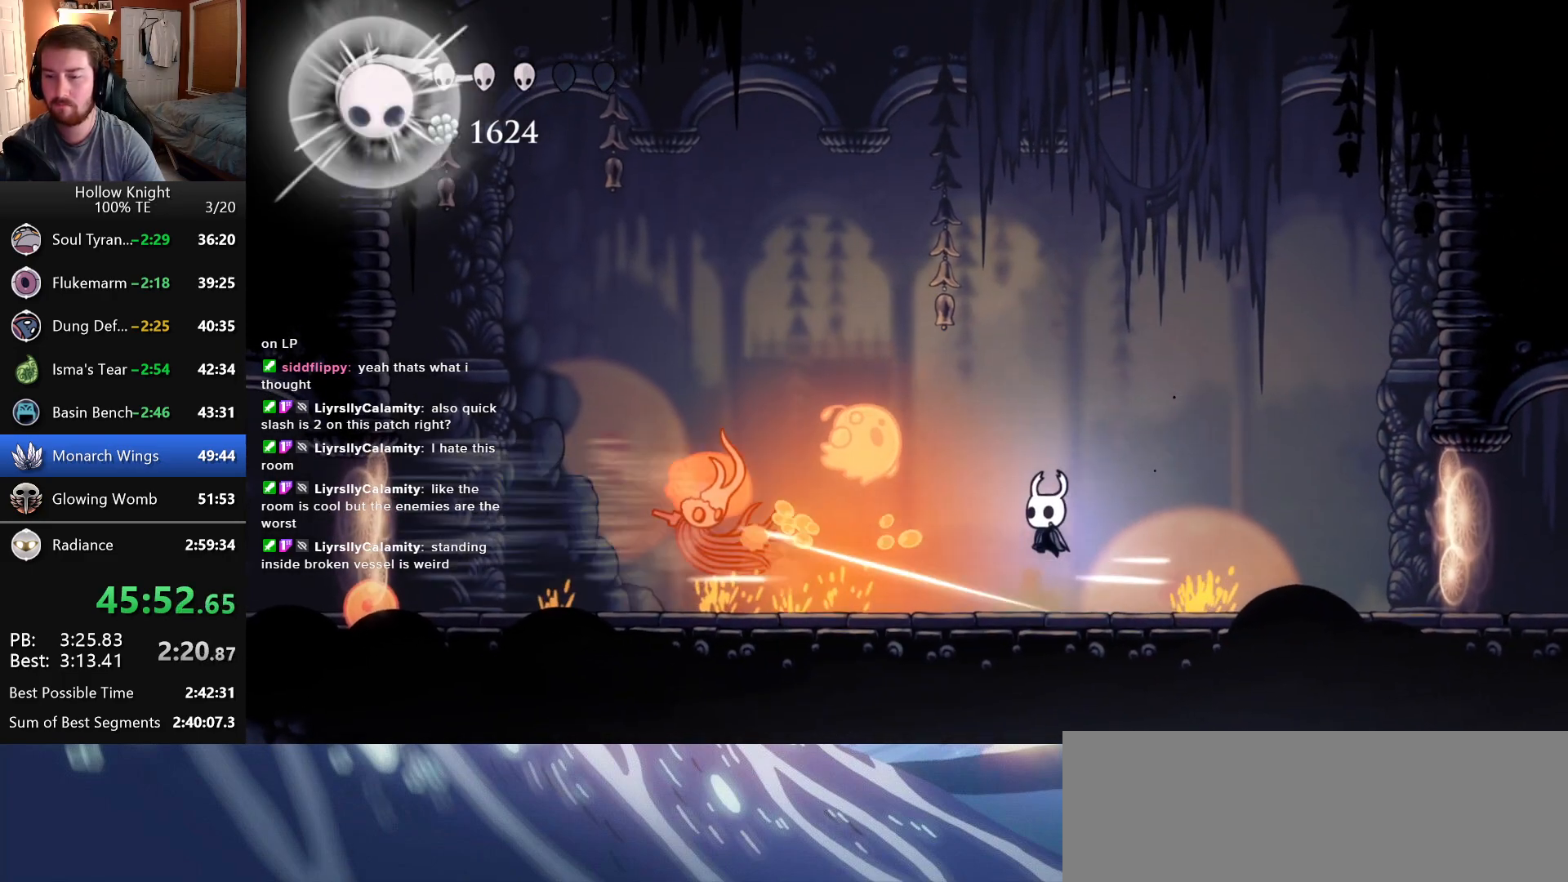
{"keys": ["left"], "events": [[166, "up", "down"], [250, "nail", "down"], [350, "up", "up"], [416, "nail", "up"]]}
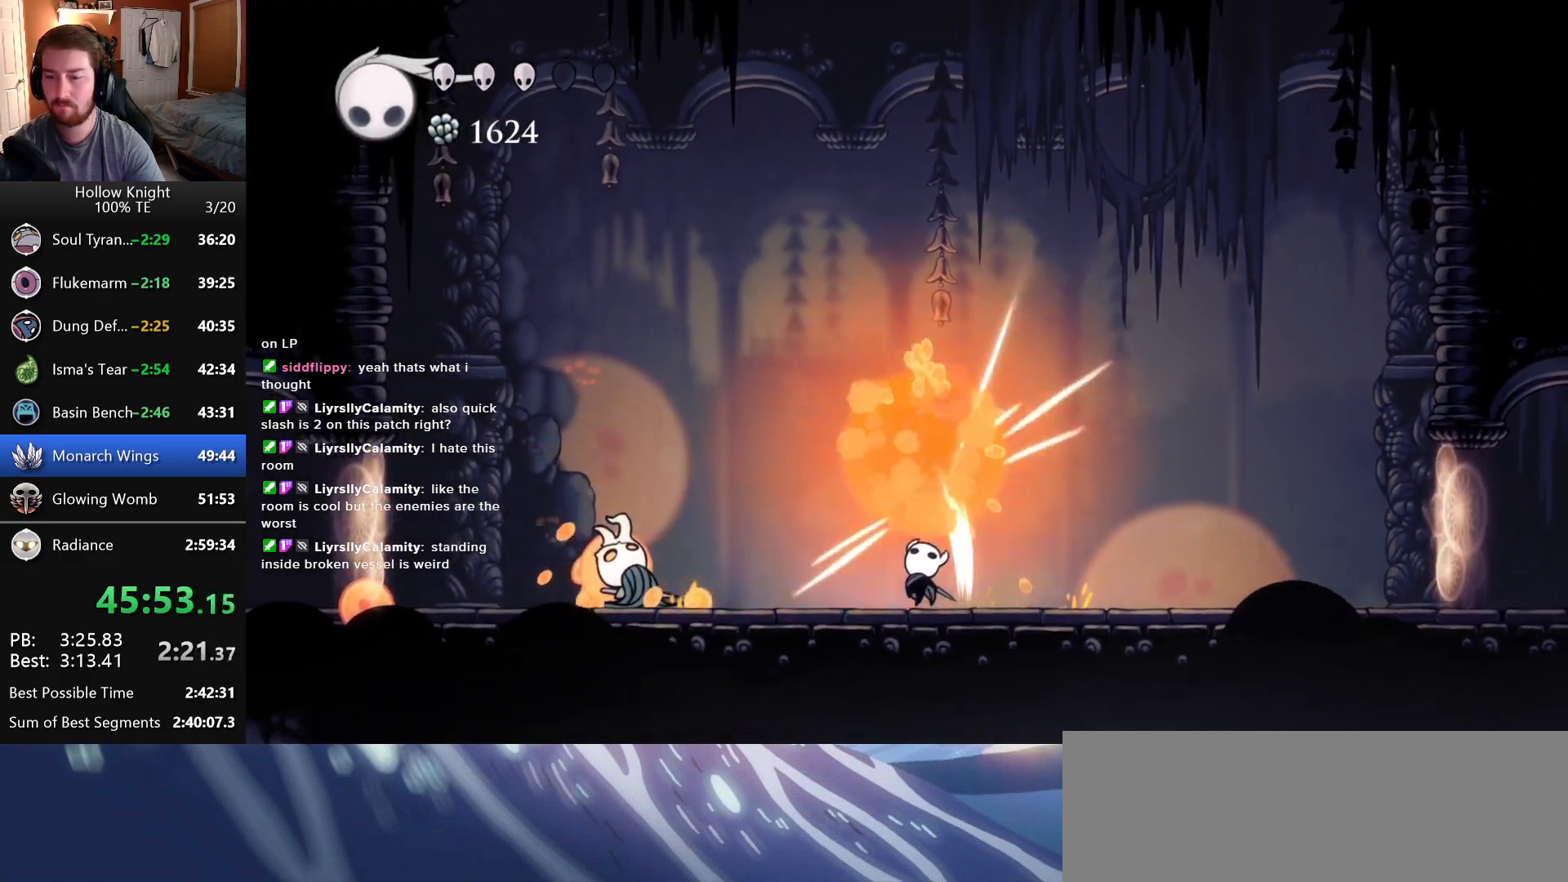
{"keys": ["right"], "events": [[300, "left", "up"], [383, "right", "down"]]}
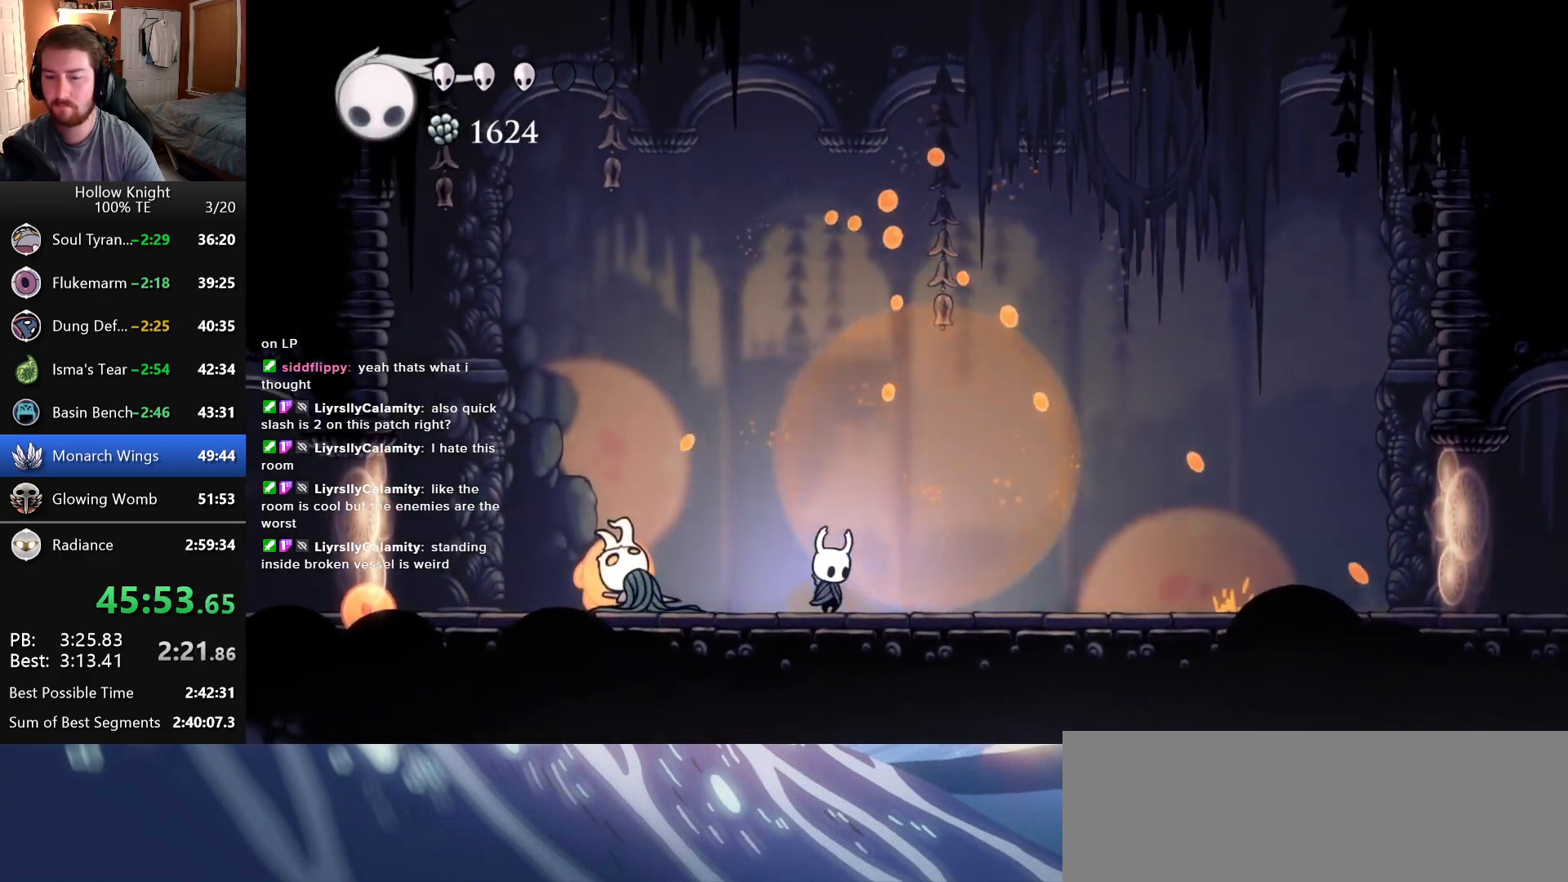
{"keys": ["right"], "events": [[33, "left", "down"], [33, "right", "up"], [100, "left", "up"], [116, "dash", "down"], [300, "dash", "up"], [350, "right", "down"]]}
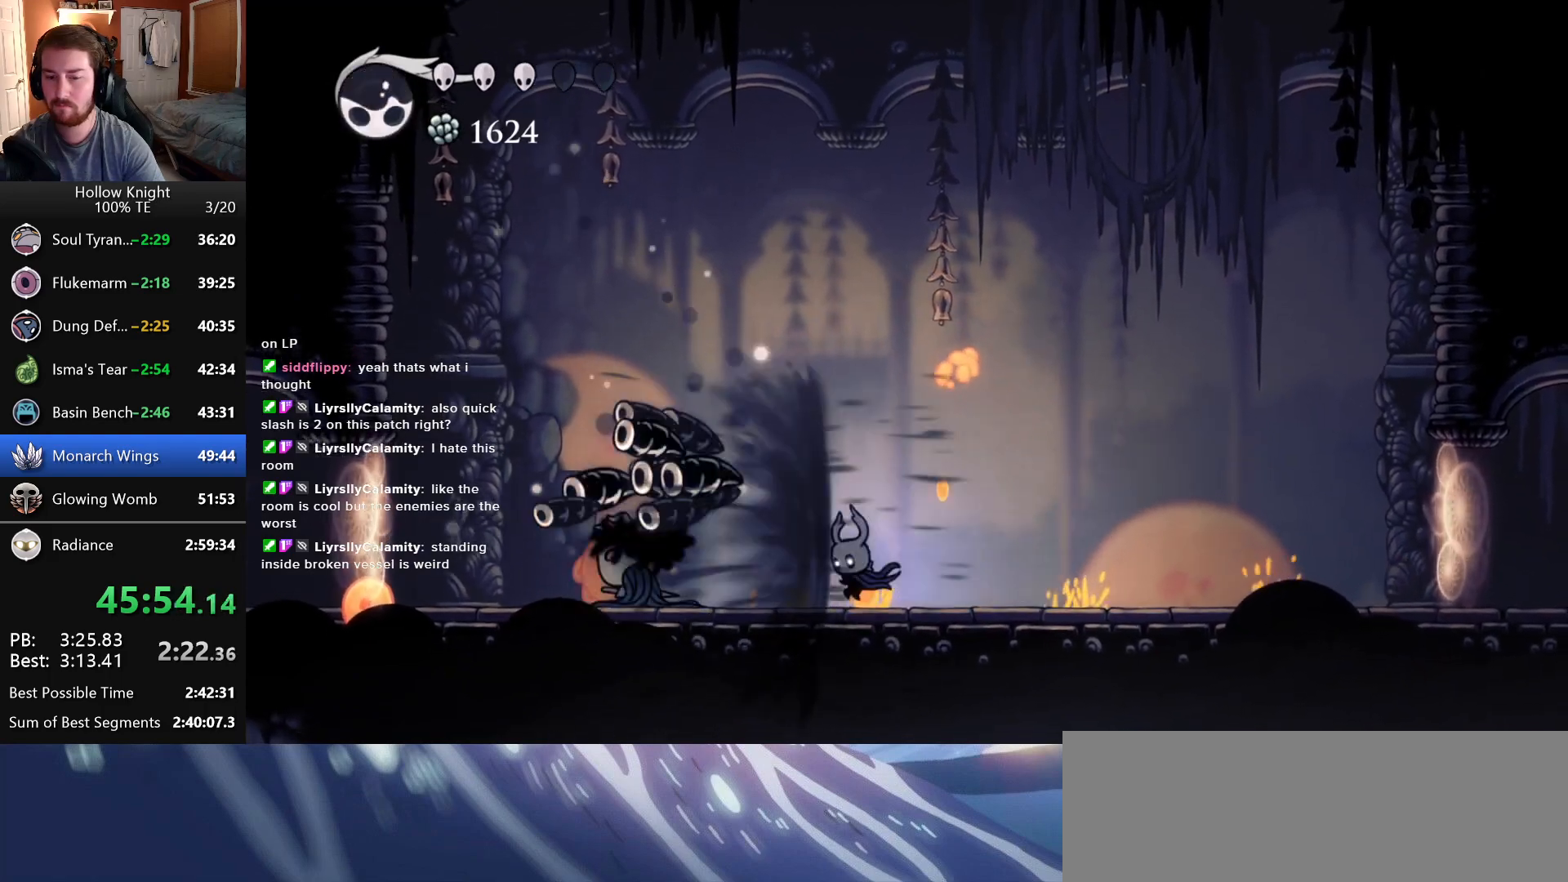
{"keys": [], "events": [[183, "left", "down"], [183, "right", "up"], [250, "dash", "down"], [266, "left", "up"], [483, "dash", "up"]]}
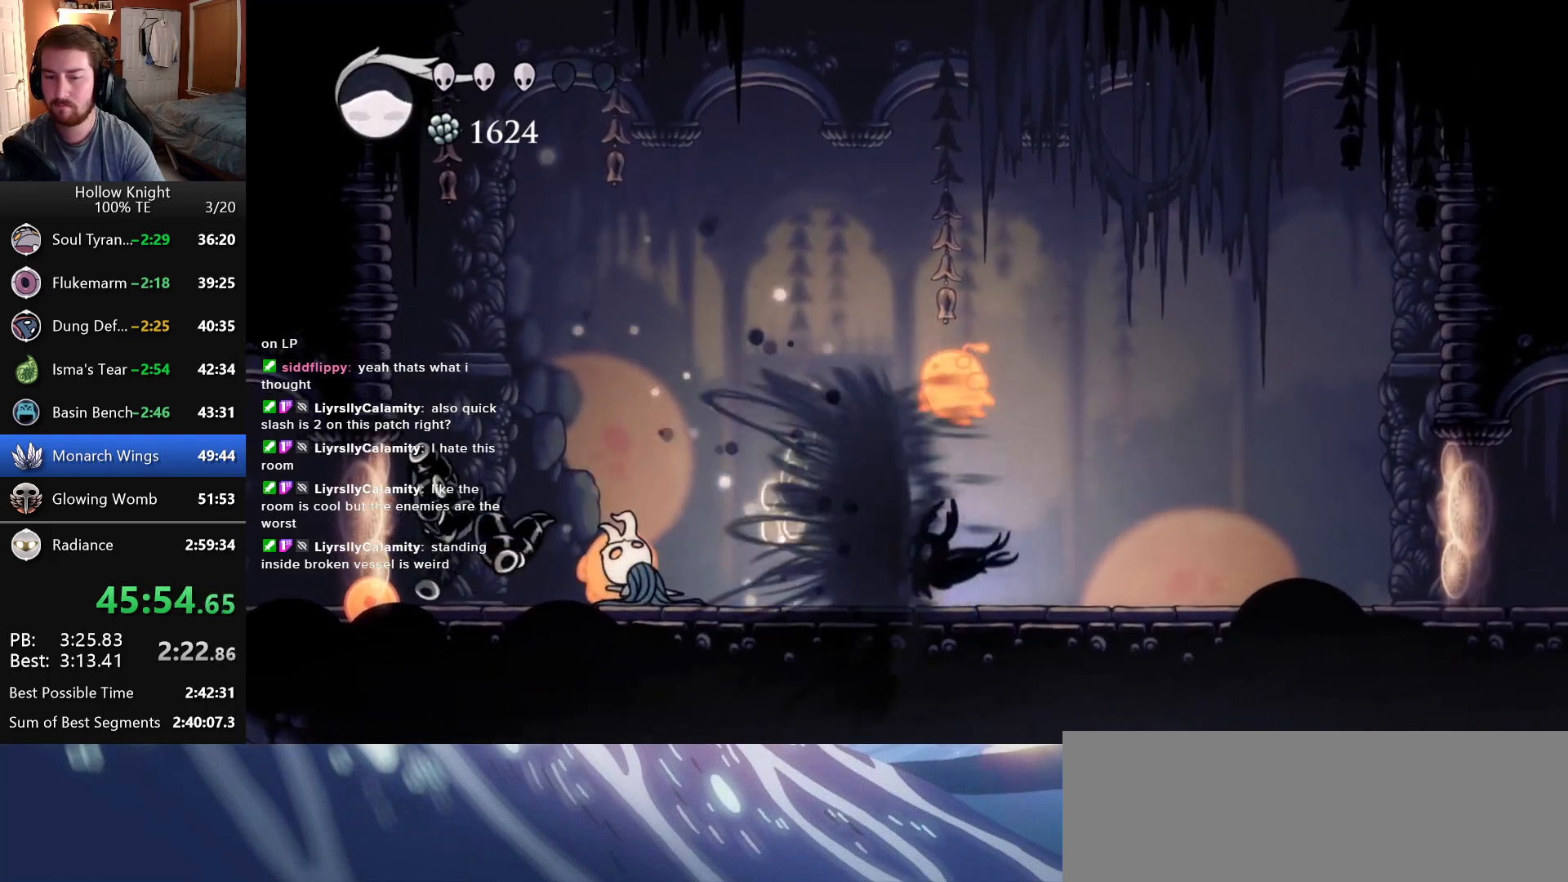
{"keys": ["up"], "events": [[200, "up", "down"], [266, "nail", "down"], [433, "nail", "up"]]}
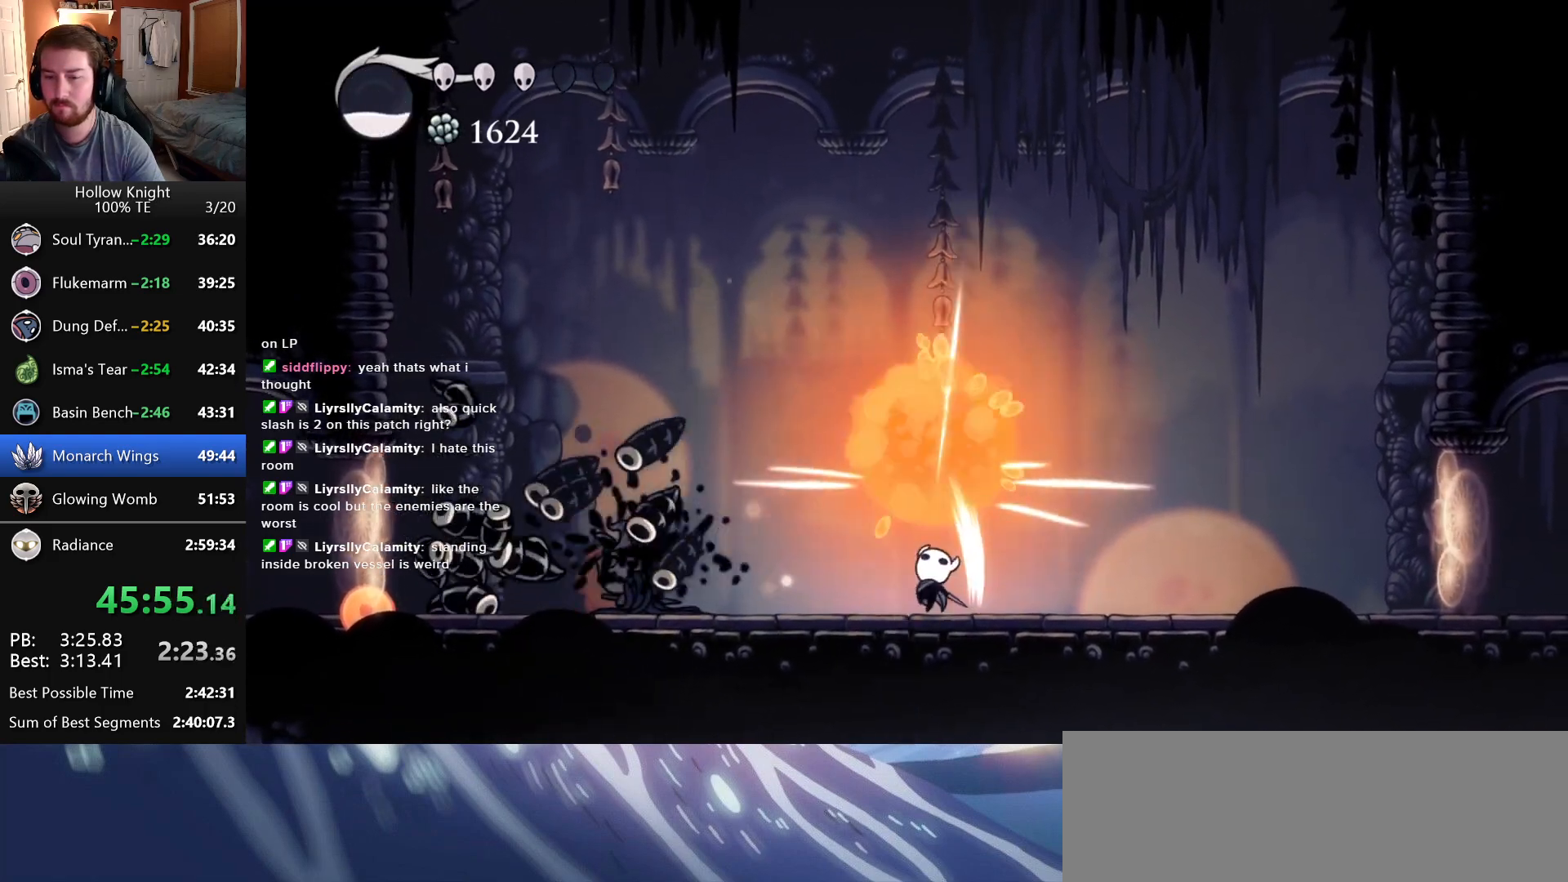
{"keys": ["left", "nail"], "events": [[116, "left", "down"], [183, "up", "up"], [500, "nail", "down"]]}
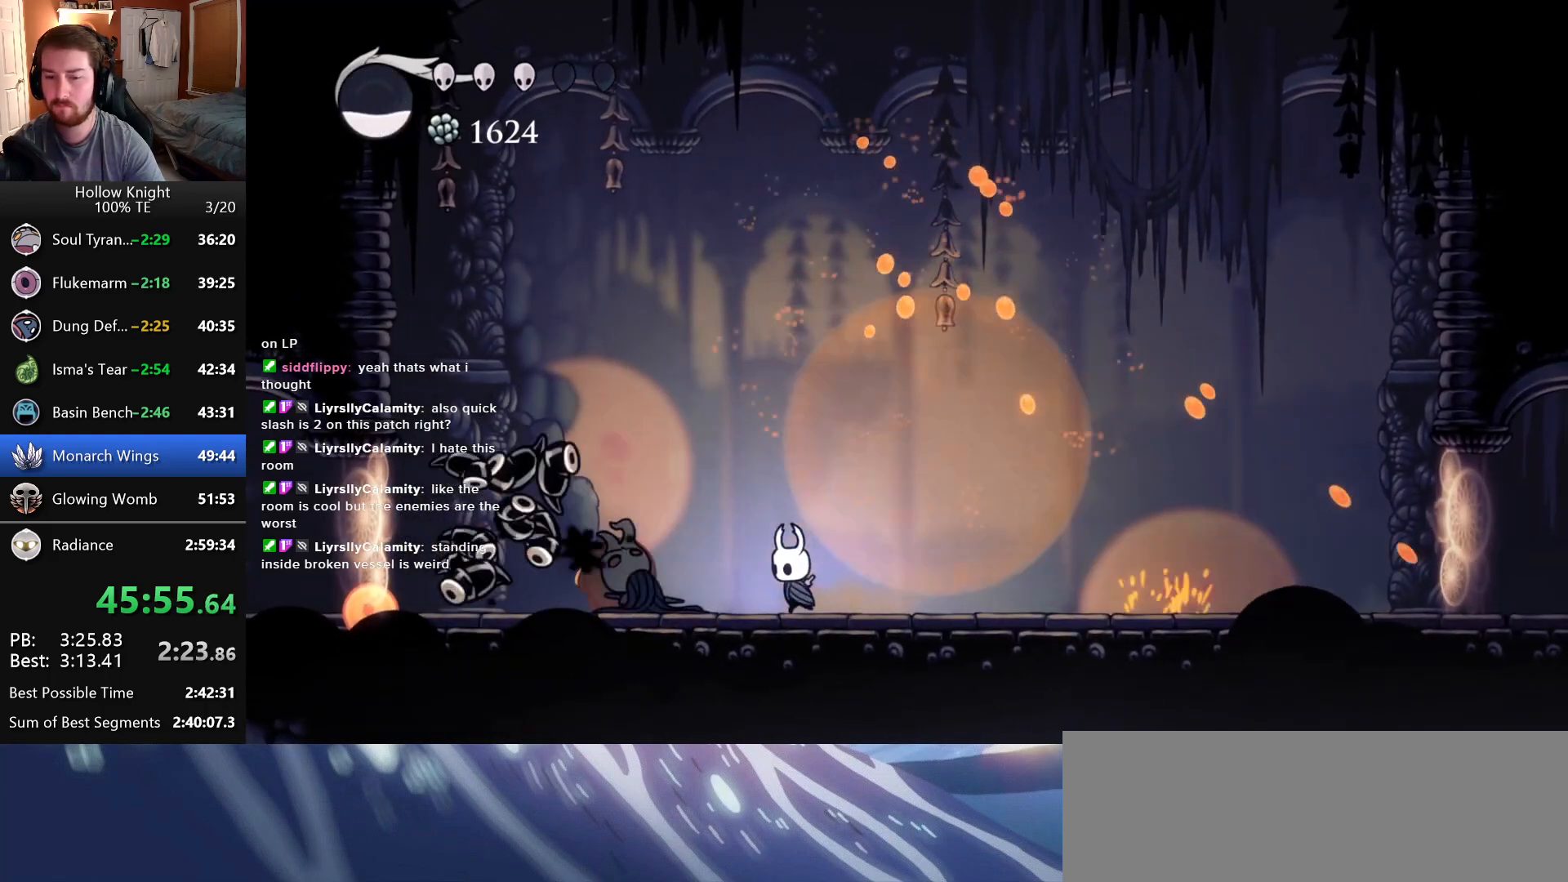
{"keys": ["left", "nail"], "events": [[233, "nail", "up"], [500, "nail", "down"]]}
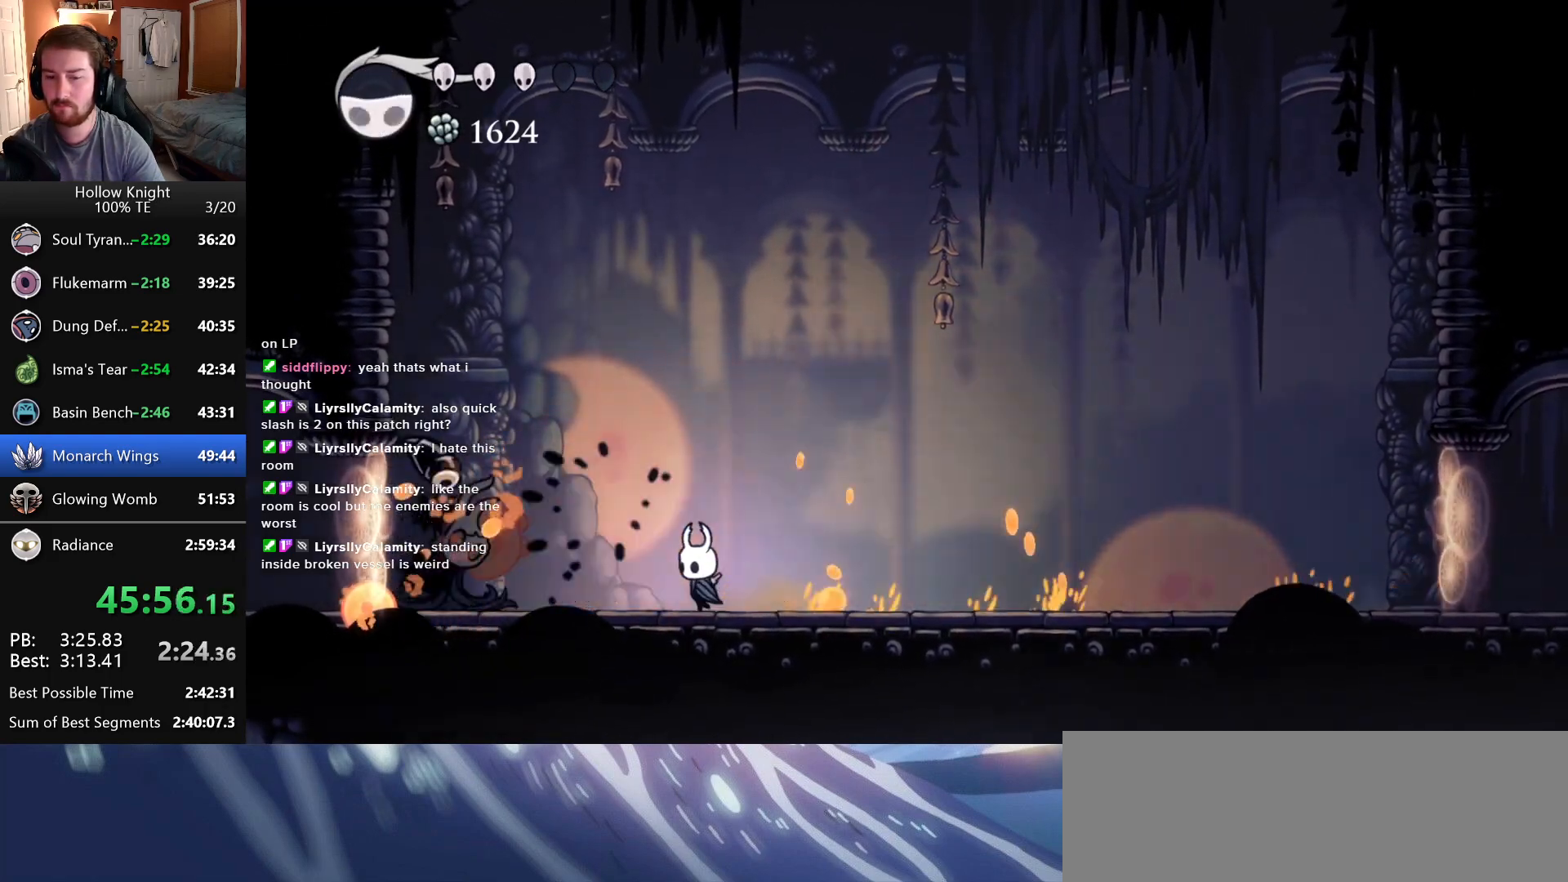
{"keys": ["jump", "right"], "events": [[216, "nail", "up"], [283, "left", "up"], [283, "right", "down"], [333, "jump", "down"]]}
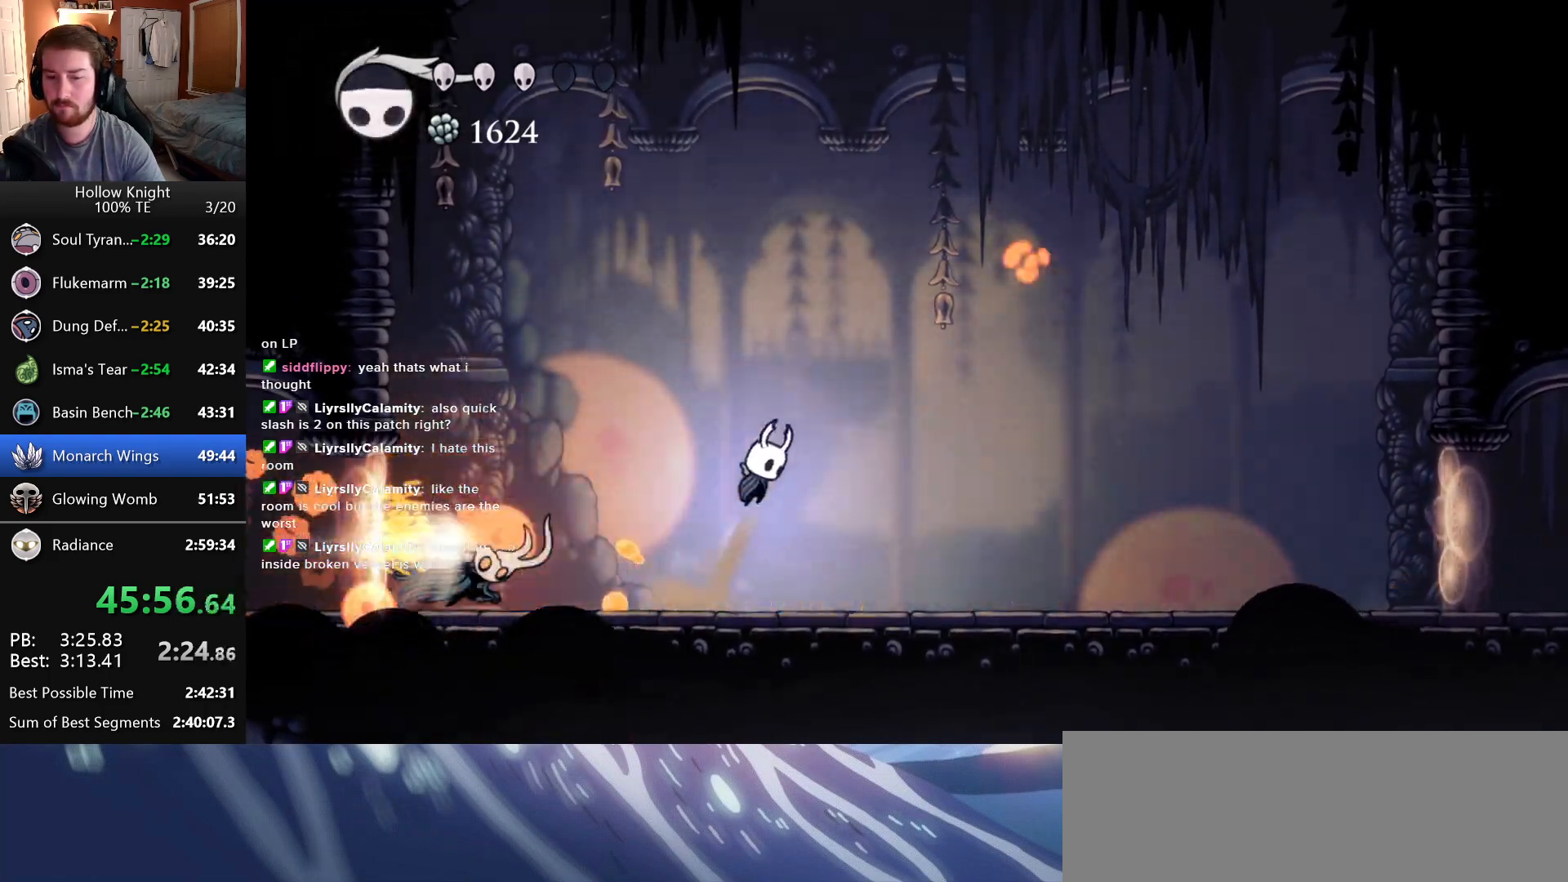
{"keys": ["right"], "events": [[33, "left", "down"], [33, "right", "up"], [116, "jump", "up"], [150, "left", "up"], [150, "right", "down"]]}
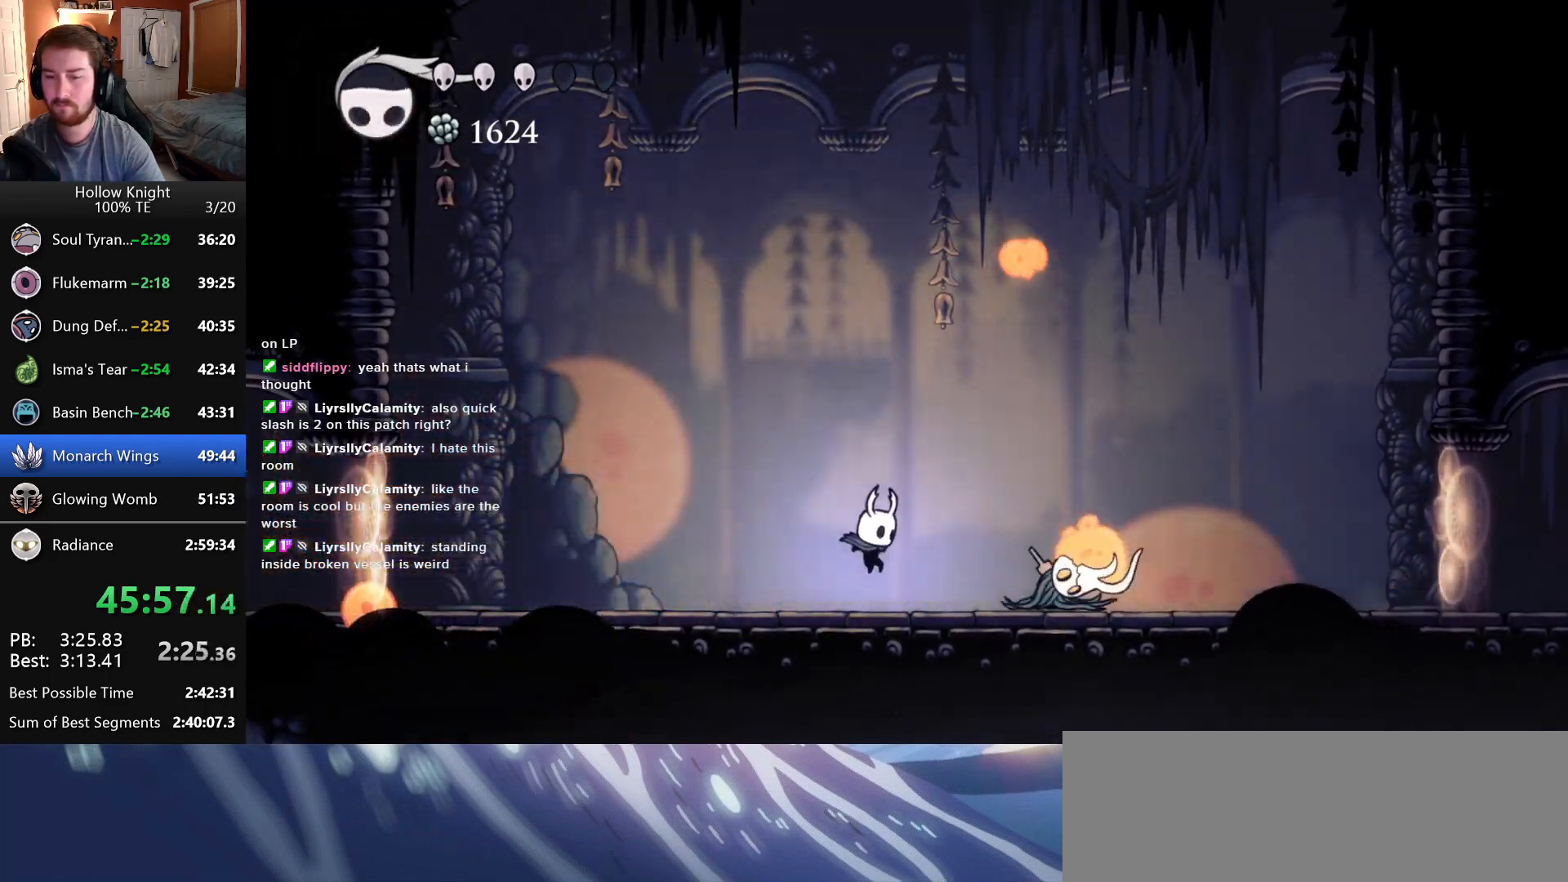
{"keys": ["jump", "right", "up"], "events": [[16, "nail", "down"], [183, "nail", "up"], [366, "jump", "down"], [416, "up", "down"]]}
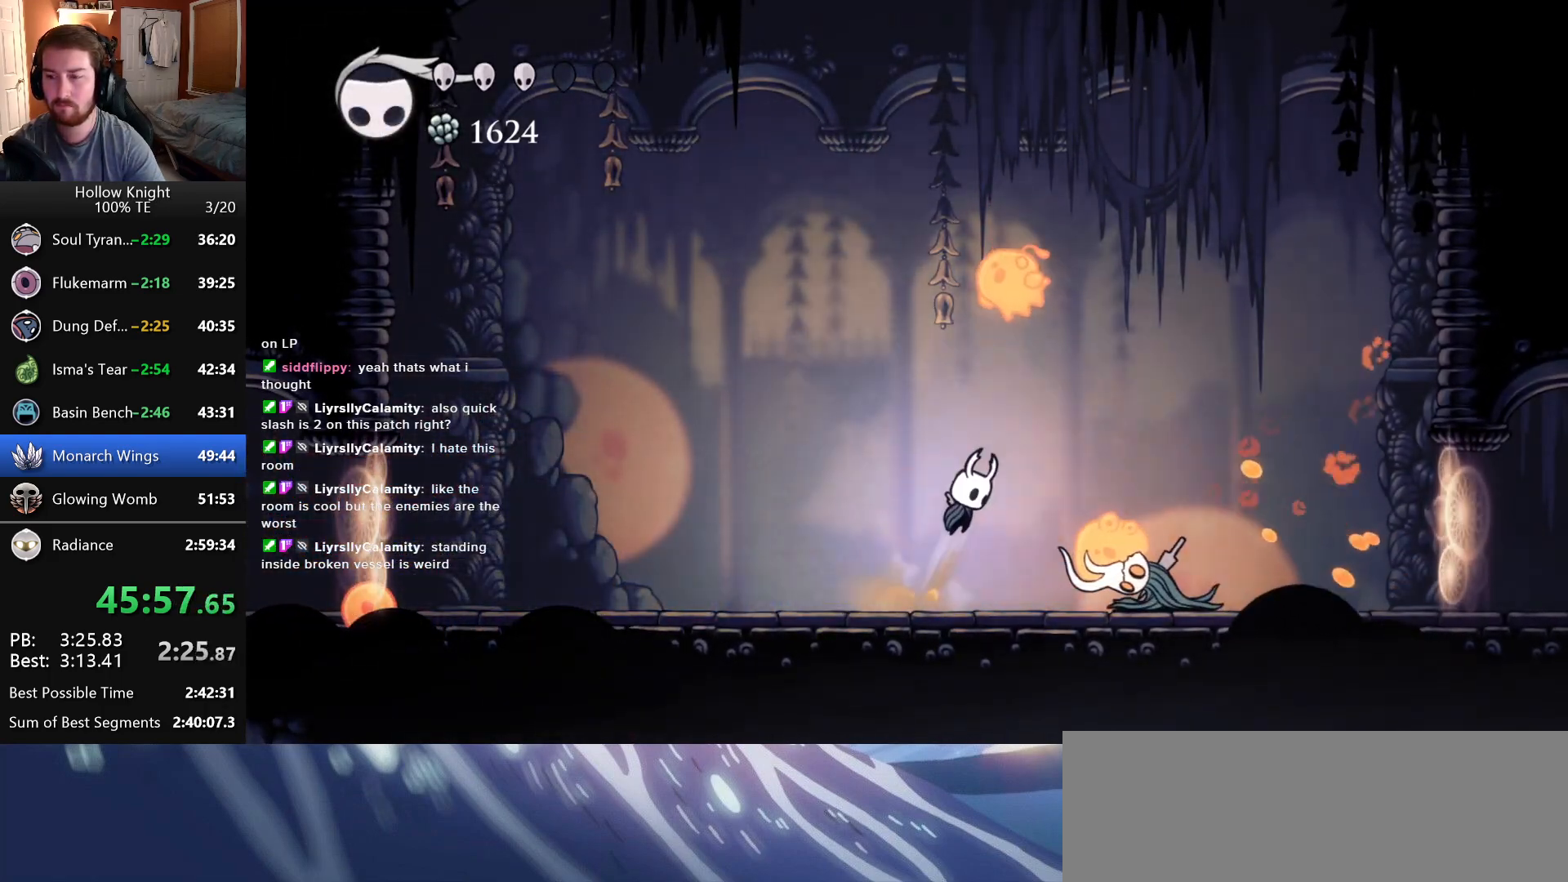
{"keys": ["nail"], "events": [[16, "nail", "down"], [83, "jump", "up"], [100, "right", "up"], [116, "left", "down"], [133, "nail", "up"], [183, "up", "up"], [266, "left", "up"], [266, "right", "down"], [450, "nail", "down"], [483, "right", "up"]]}
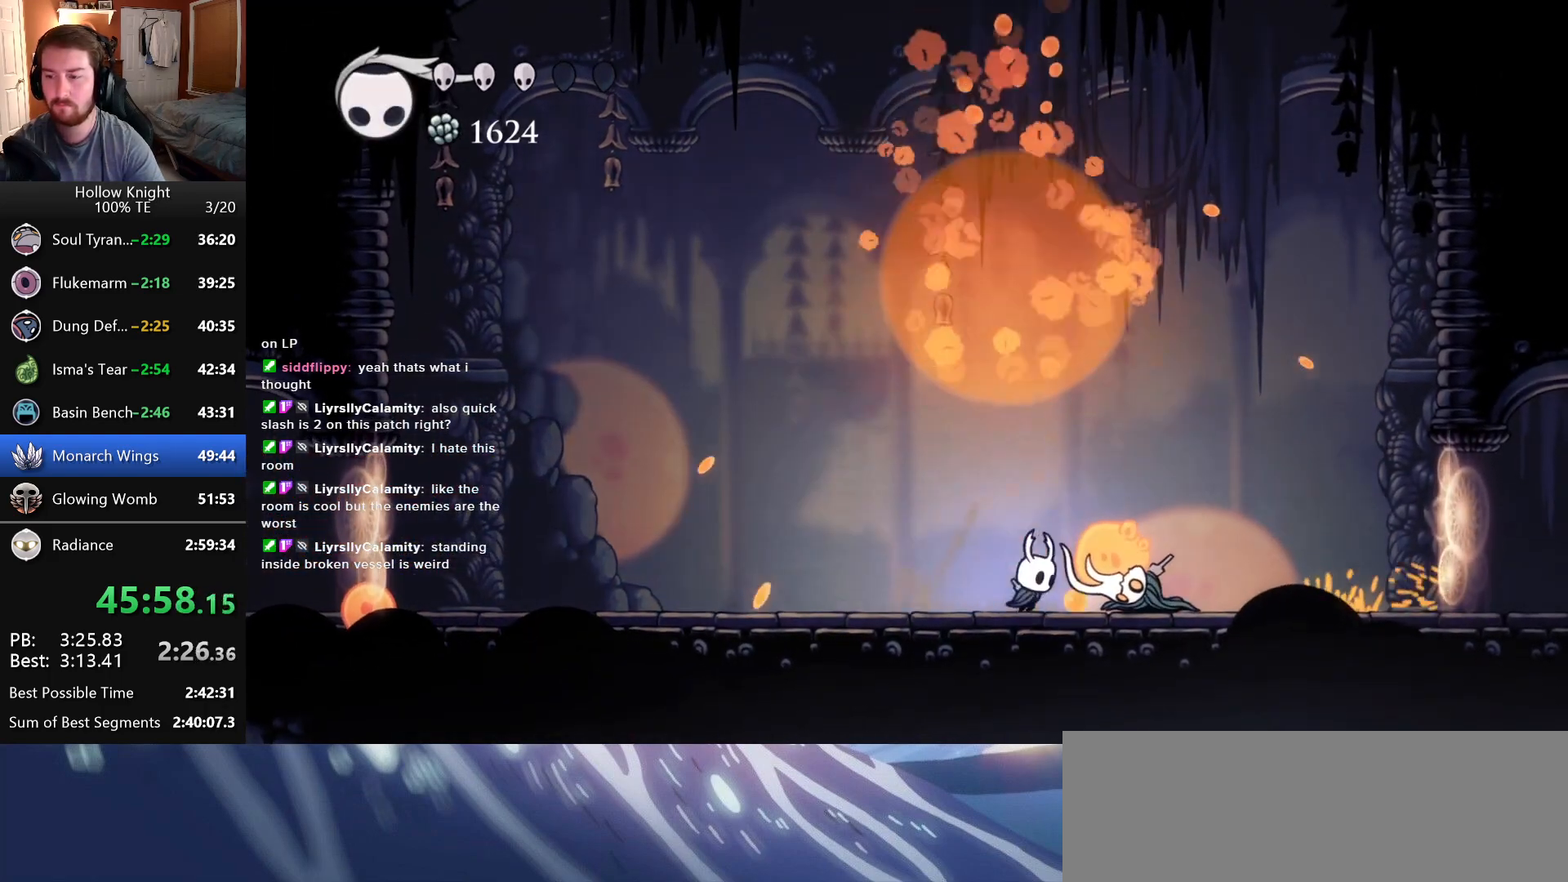
{"keys": ["nail", "right"], "events": [[150, "right", "down"], [200, "nail", "up"], [400, "nail", "down"]]}
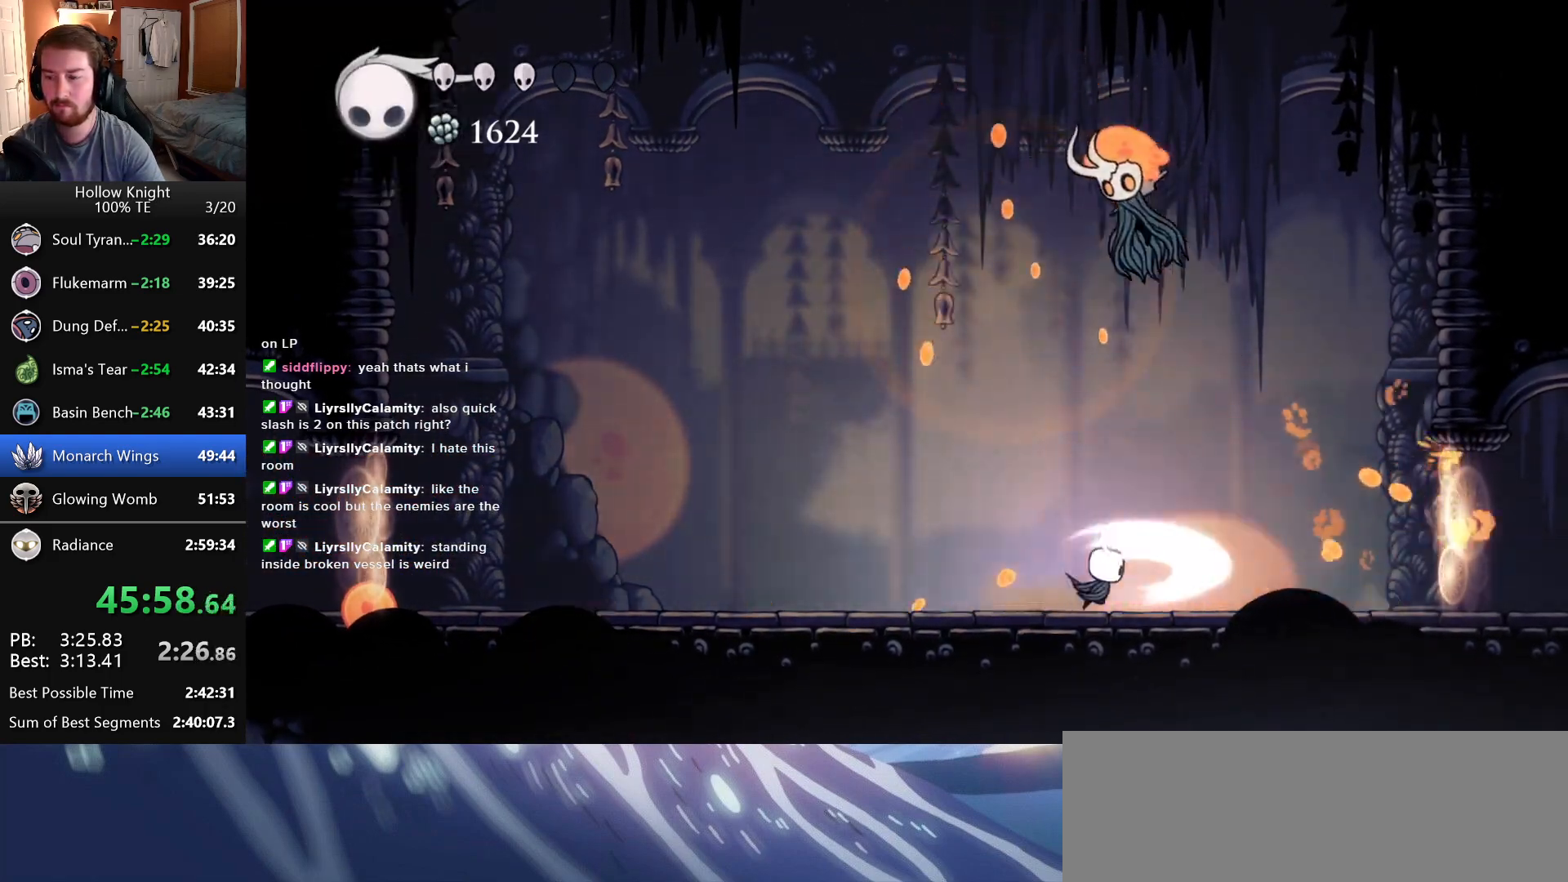
{"keys": ["left"], "events": [[83, "nail", "up"], [266, "left", "down"], [266, "right", "up"]]}
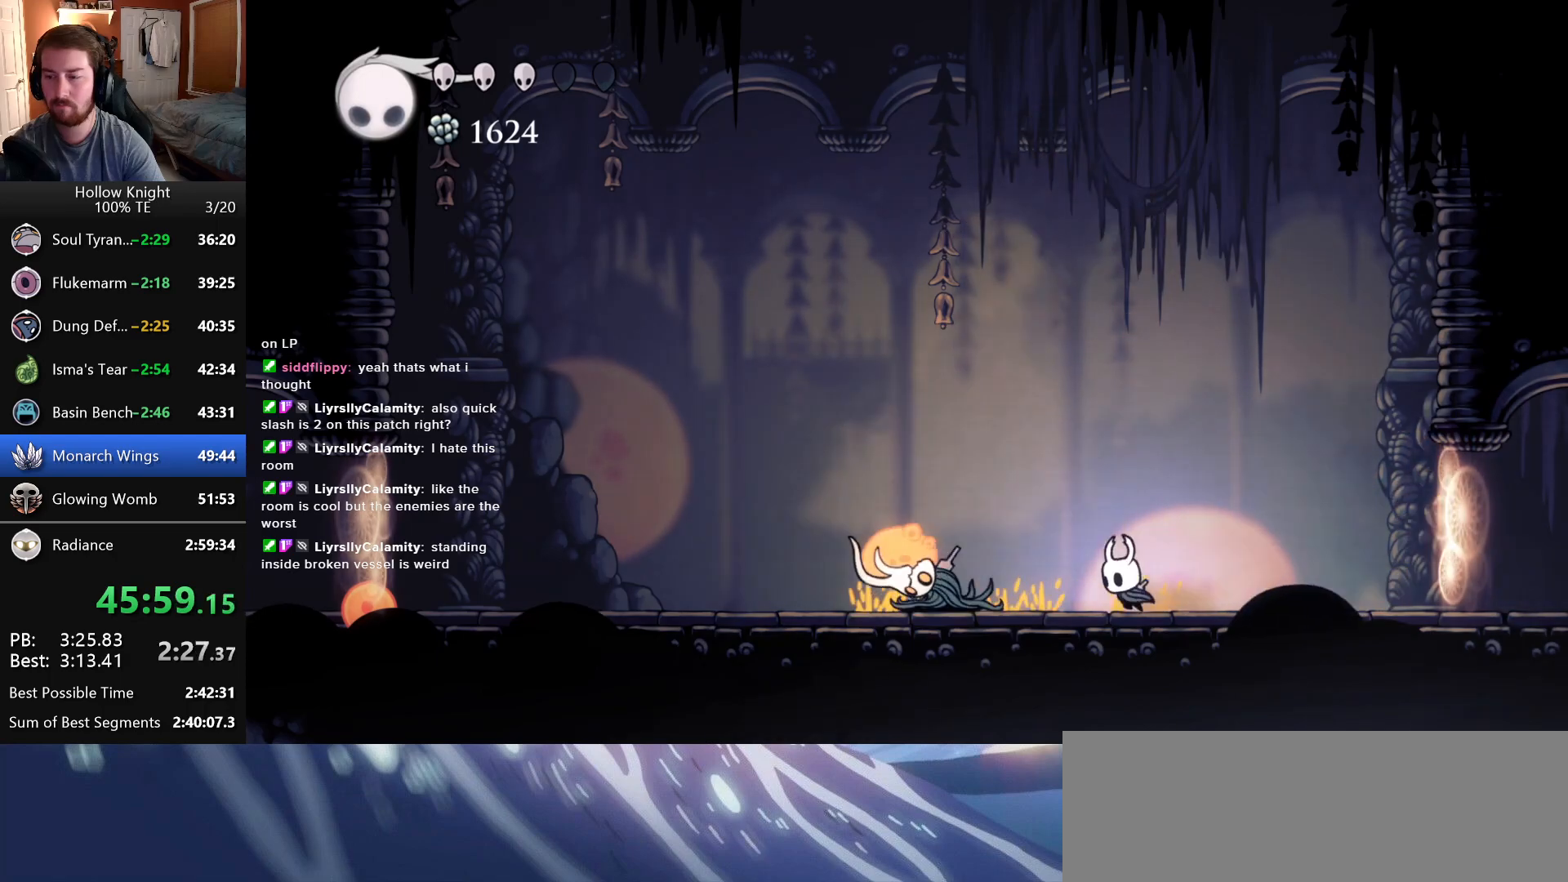
{"keys": ["left"], "events": [[33, "nail", "down"], [216, "nail", "up"]]}
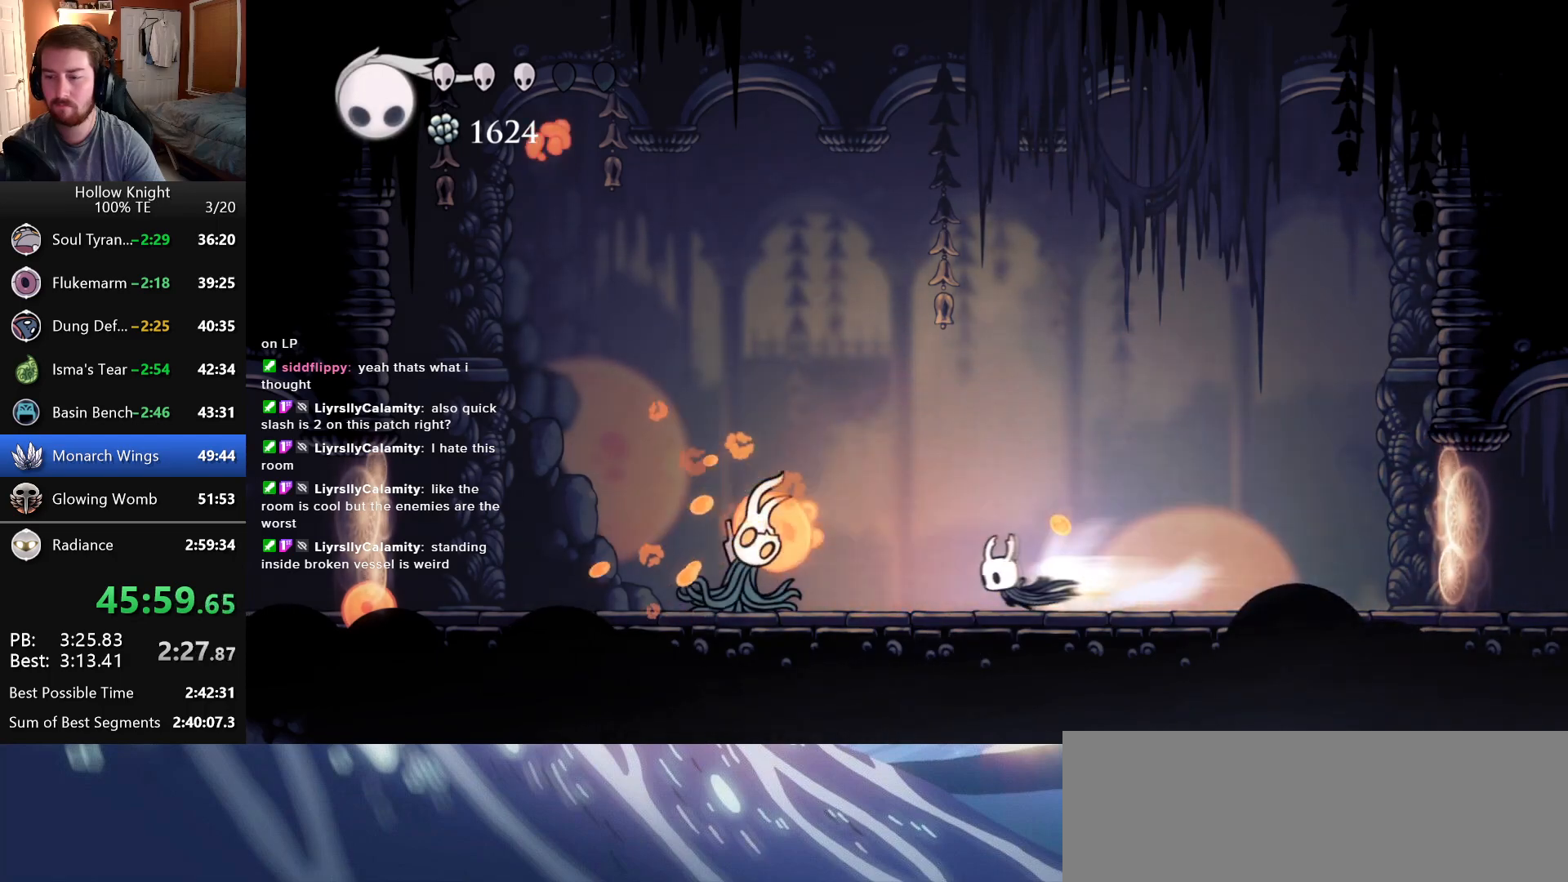
{"keys": [], "events": [[33, "left", "up"], [66, "right", "down"], [450, "right", "up"]]}
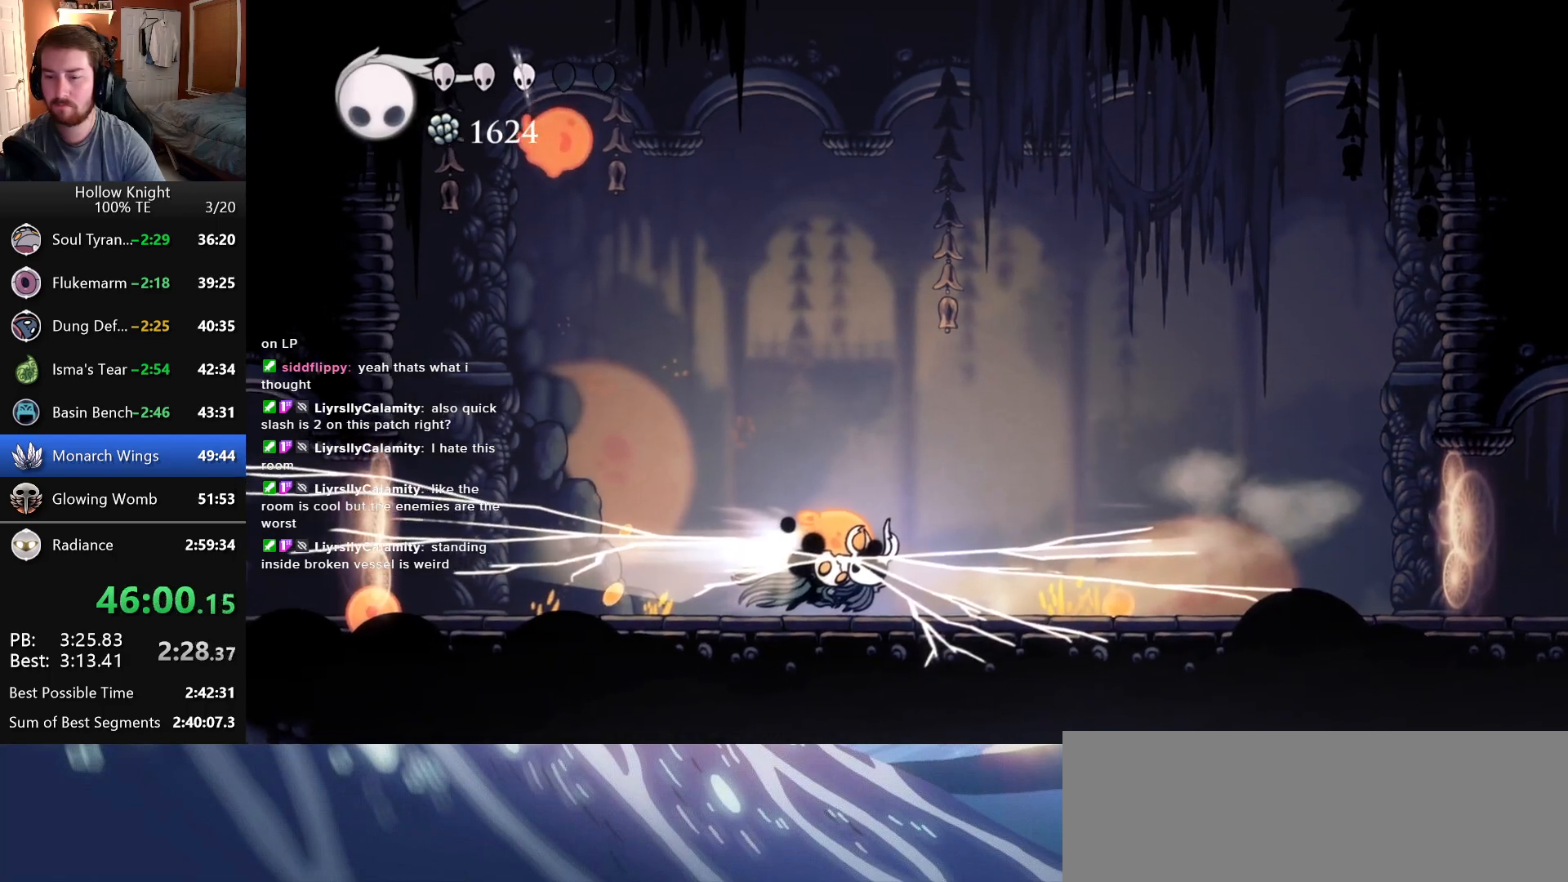
{"keys": ["nail", "right"], "events": [[266, "right", "down"], [500, "nail", "down"]]}
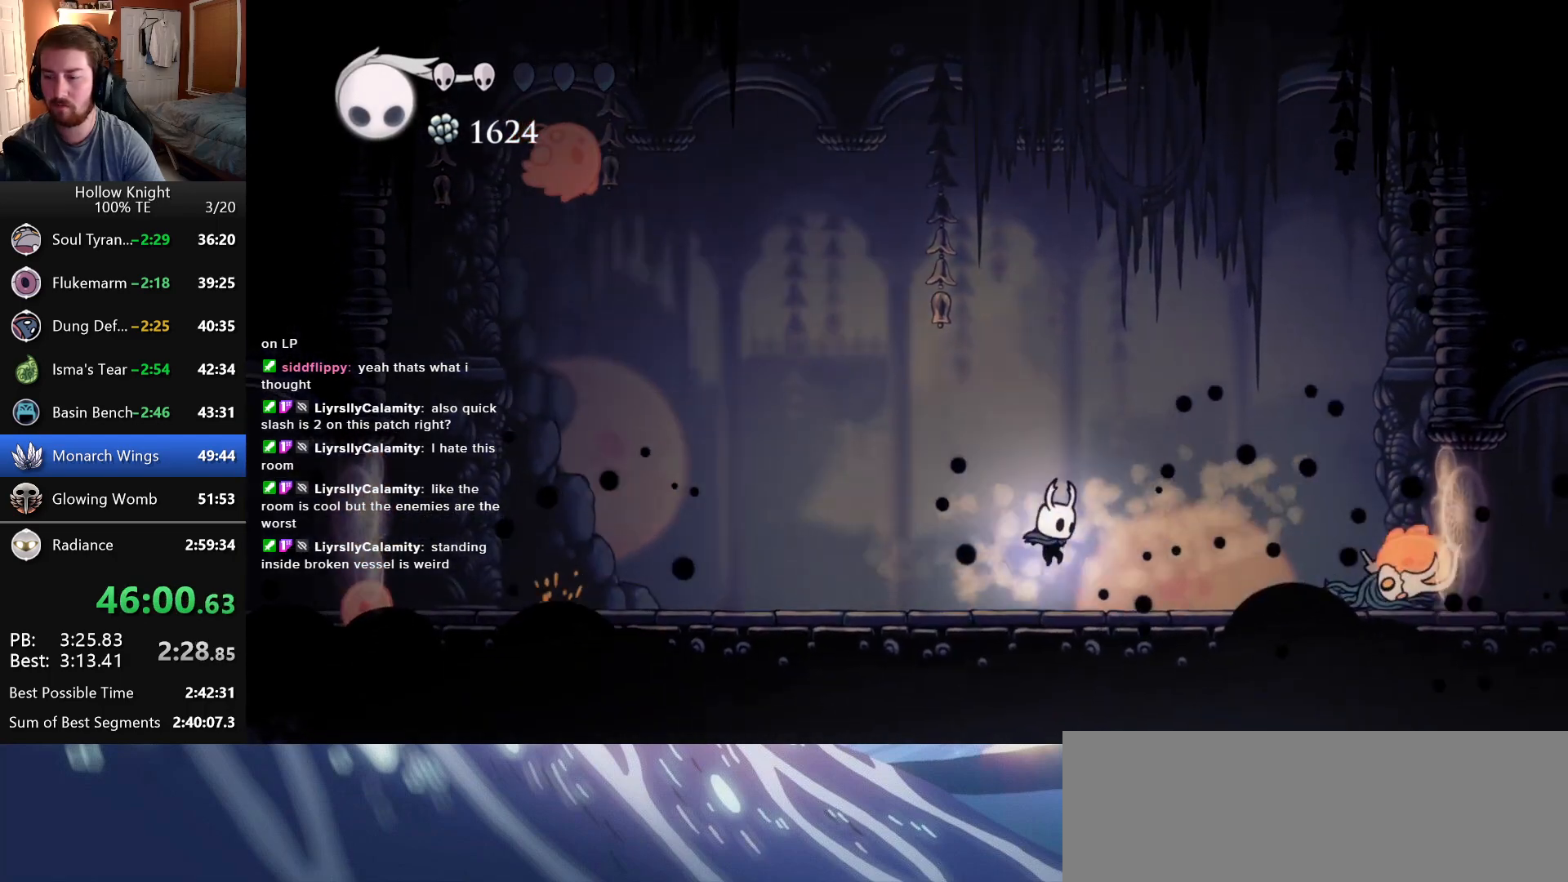
{"keys": ["nail", "right"], "events": [[183, "nail", "up"], [400, "nail", "down"]]}